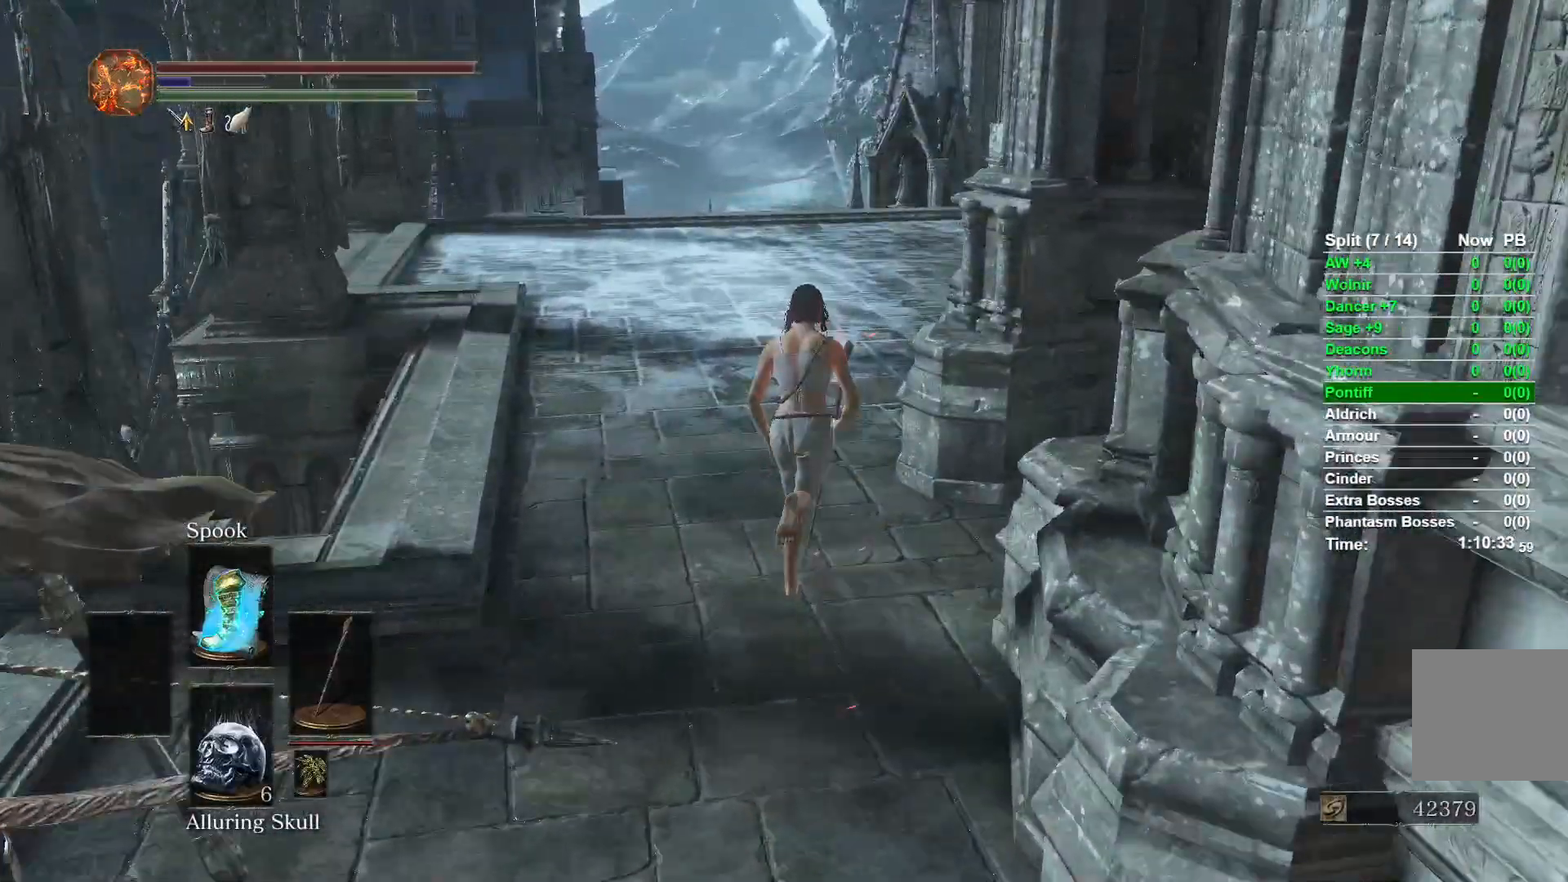
Gameplay with a controller (Xbox layout); each line is a JSON object with the inputs held at the frame after it. "events" lists button and stick changes between this image and that frame as [ms after this image, input, new state], when the widget could be followed in between.
{"buttons": ["B"], "left_stick": "up", "right_stick": "center", "events": [[183, "right_stick", "right"], [317, "right_stick", "center"], [433, "B", "down"]]}
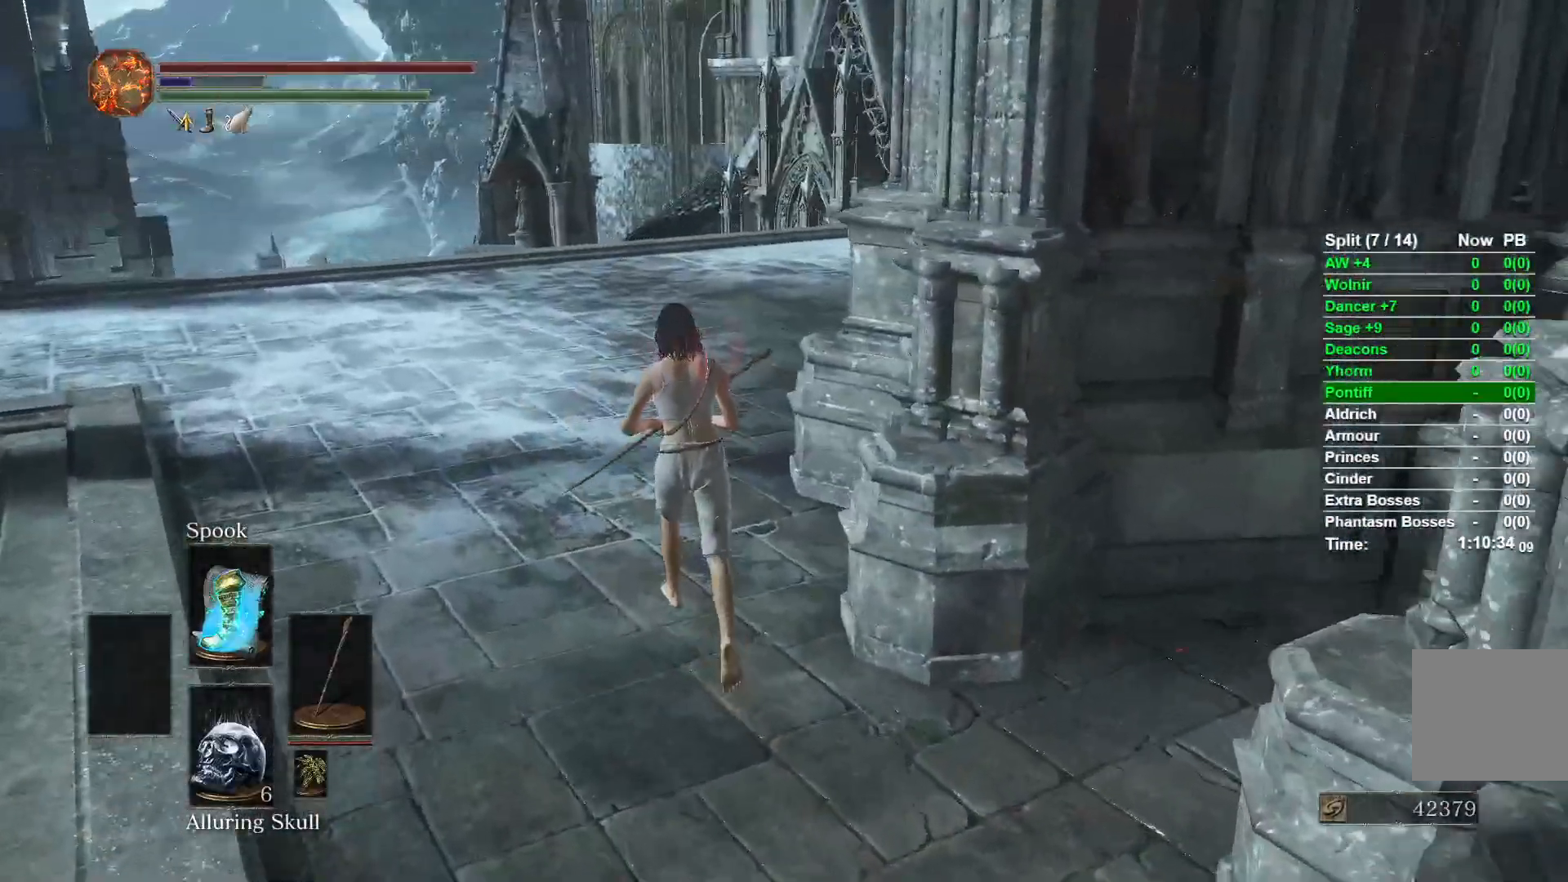
{"buttons": ["B"], "left_stick": "up", "right_stick": "center", "events": []}
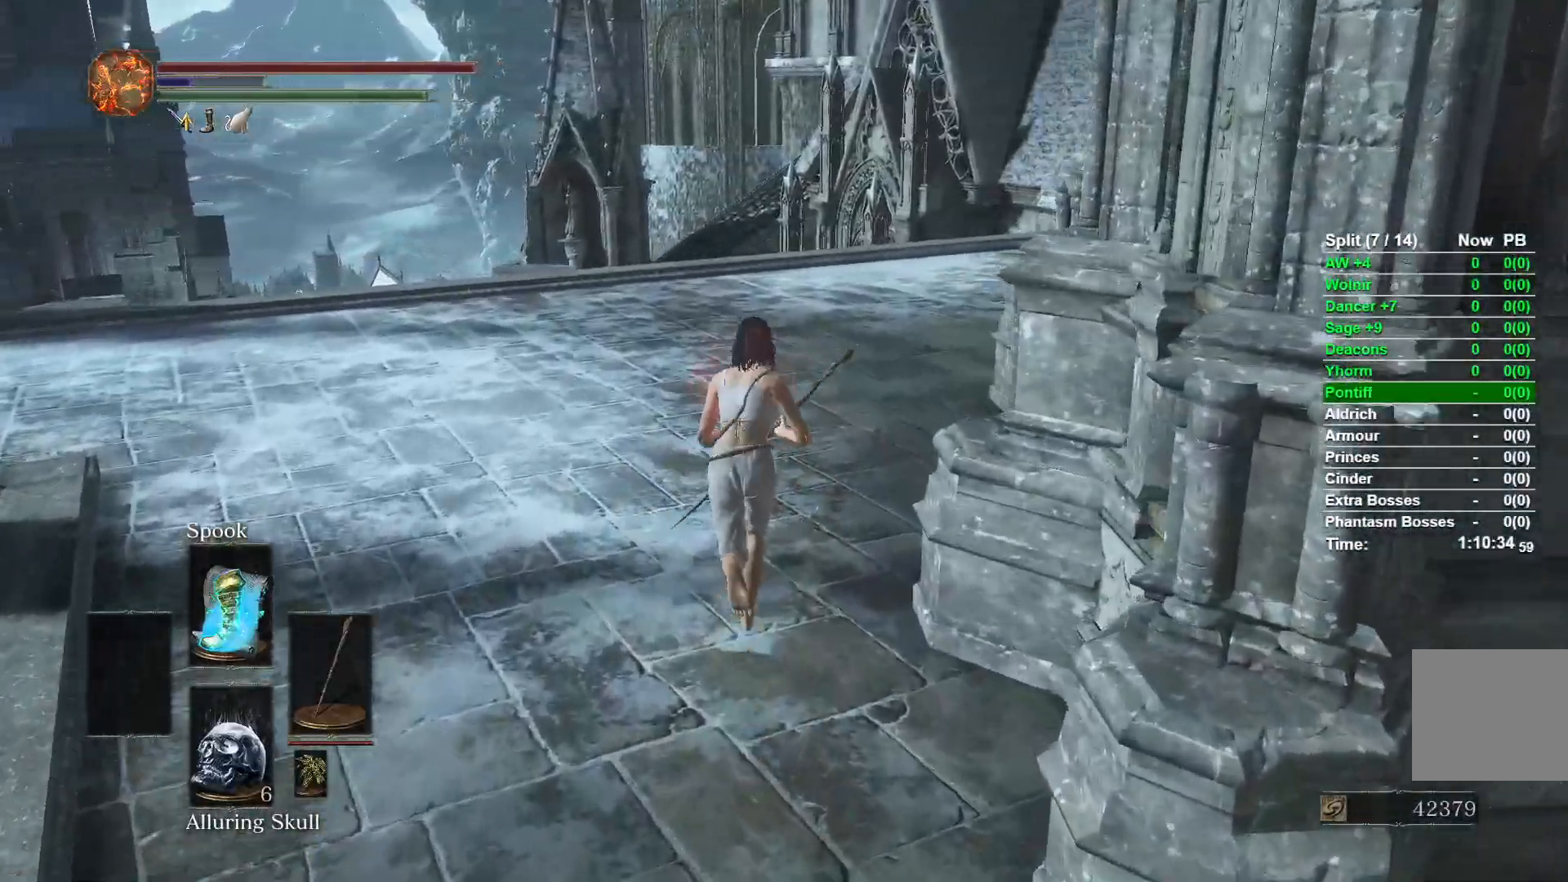
{"buttons": ["B"], "left_stick": "up", "right_stick": "down", "events": [[500, "right_stick", "down"]]}
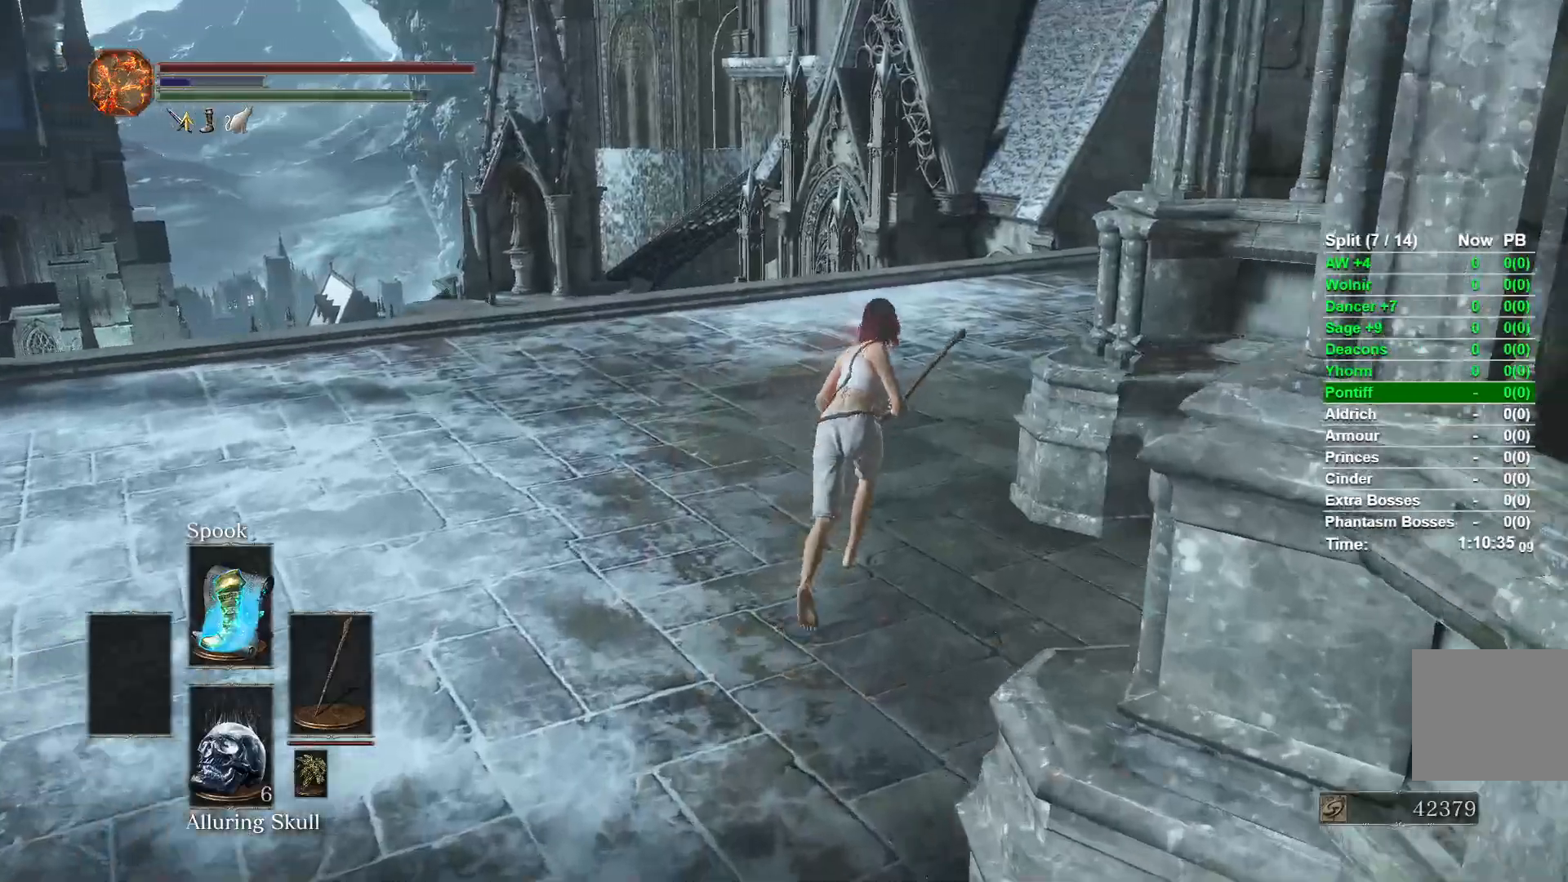
{"buttons": ["B"], "left_stick": "up", "right_stick": "center", "events": [[183, "right_stick", "center"]]}
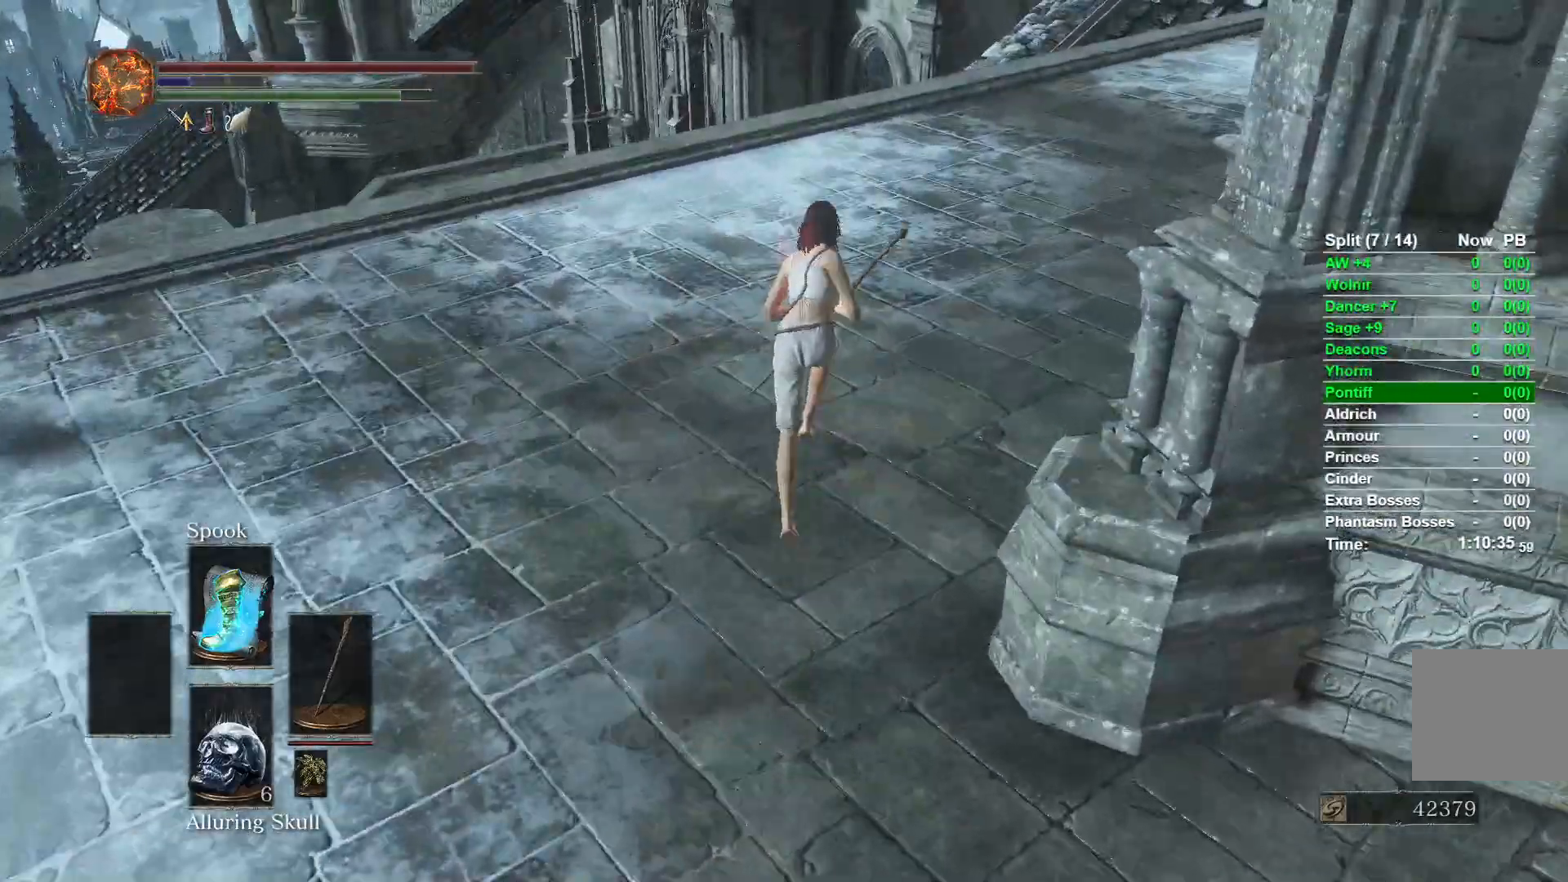
{"buttons": ["B"], "left_stick": "up", "right_stick": "center", "events": []}
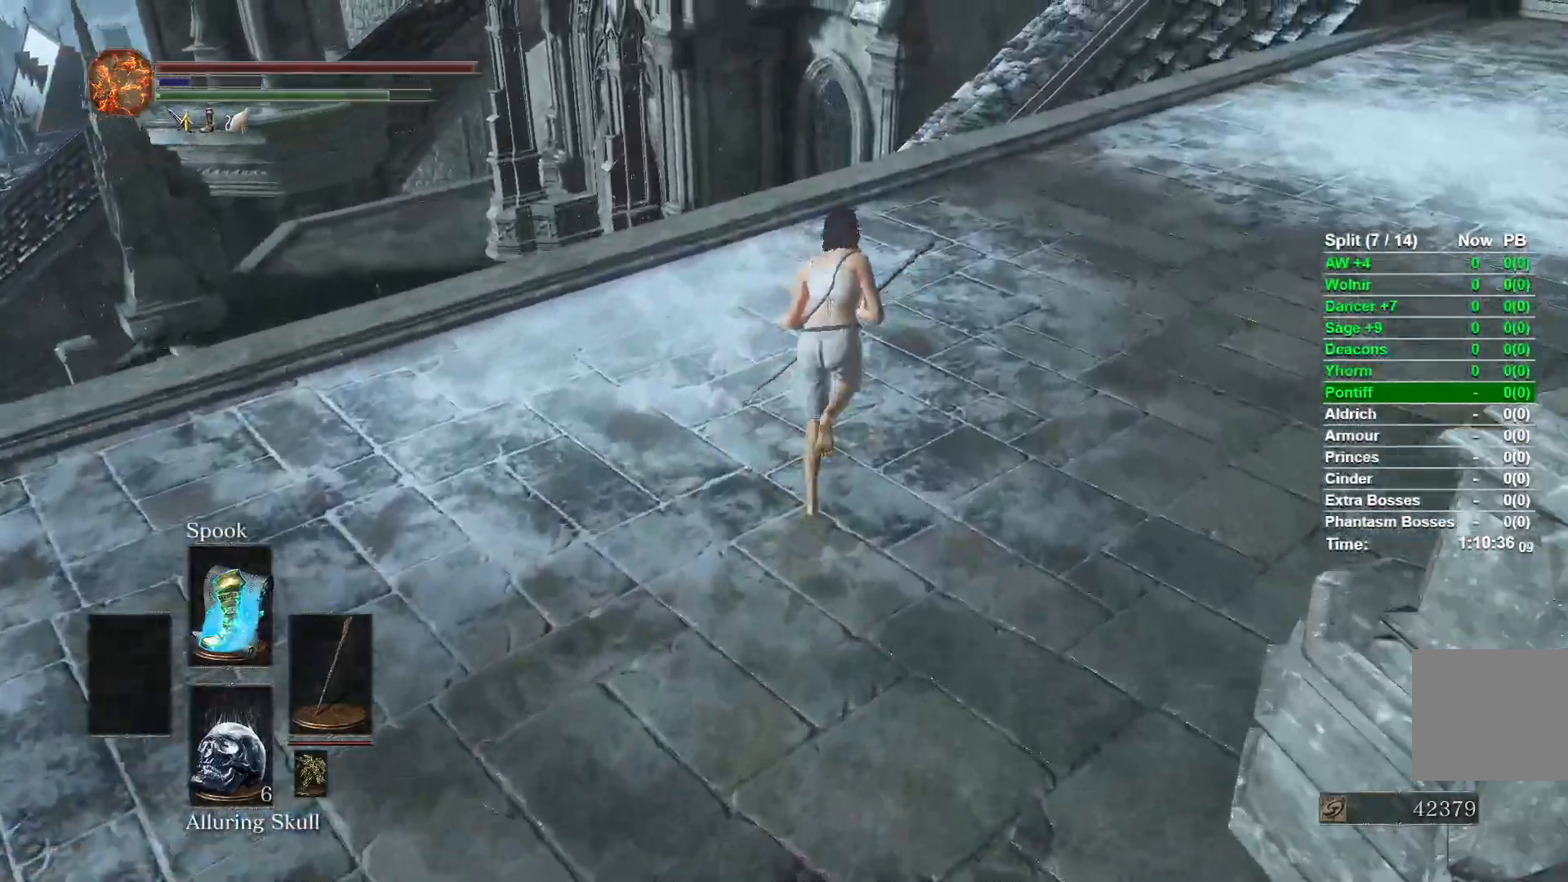
{"buttons": ["B"], "left_stick": "up", "right_stick": "center", "events": [[117, "right_stick", "down"], [267, "right_stick", "center"]]}
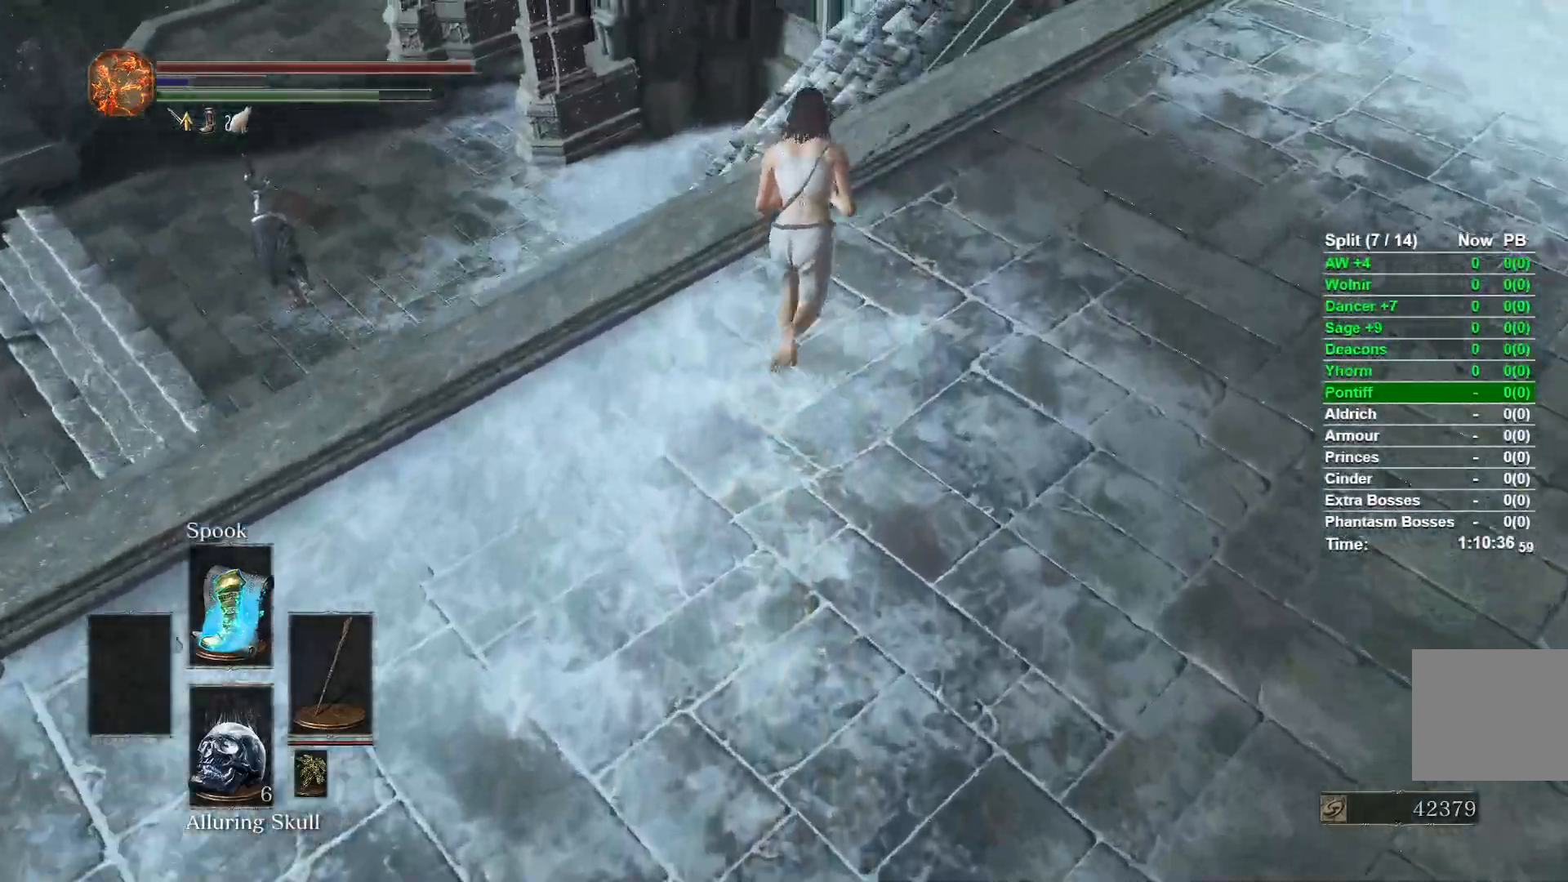
{"buttons": ["B", "L3"], "left_stick": "up-left", "right_stick": "center", "events": [[300, "left_stick", "up-left"], [333, "L3", "down"]]}
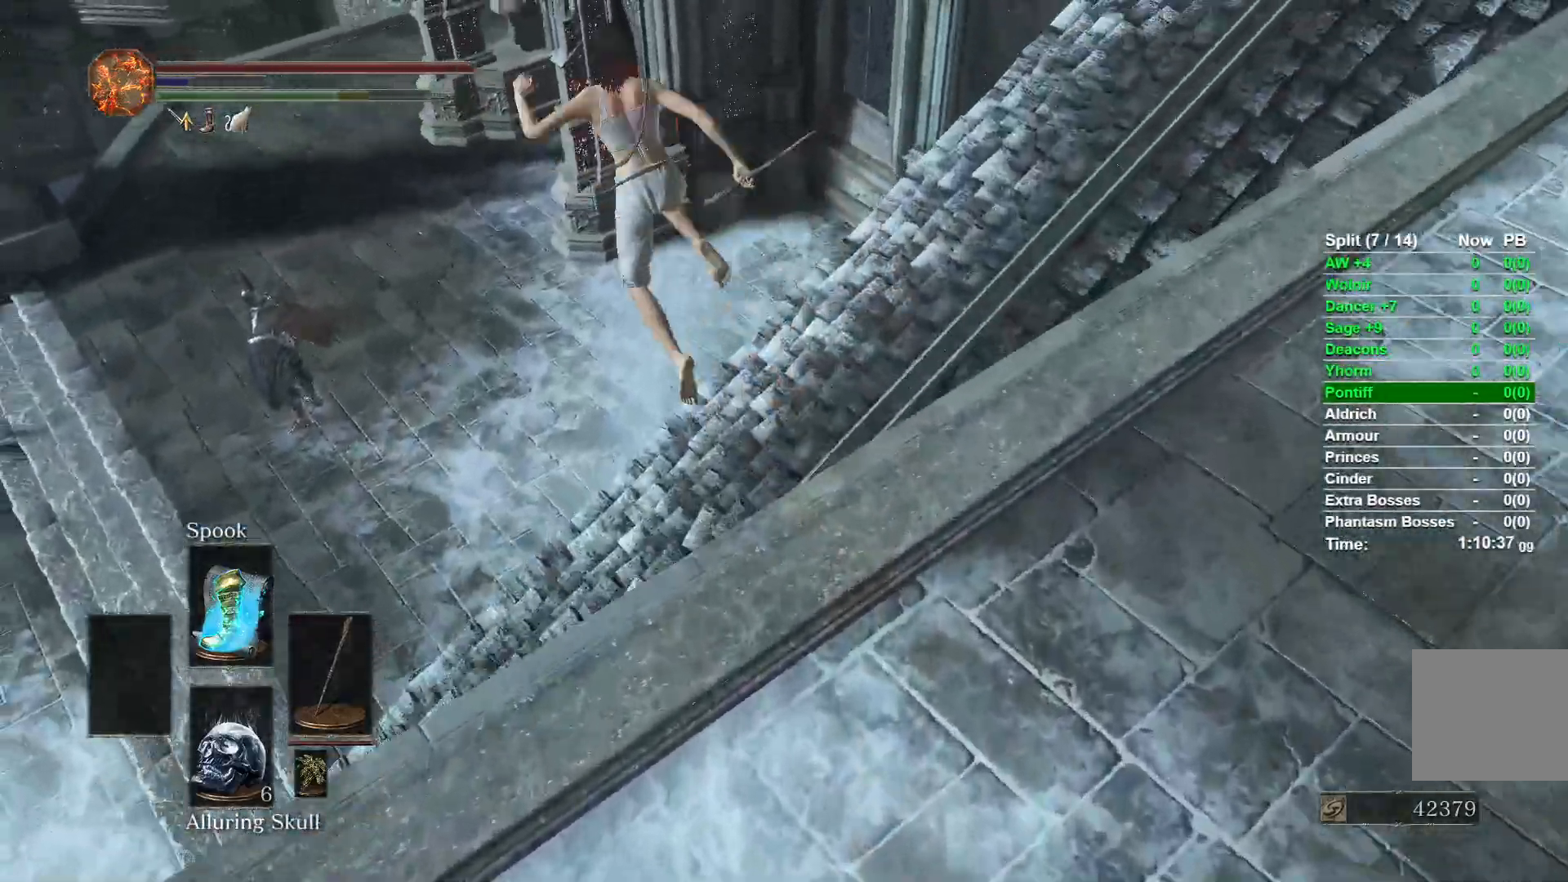
{"buttons": [], "left_stick": "up", "right_stick": "center", "events": [[33, "right_stick", "down"], [50, "L3", "up"], [83, "B", "up"], [250, "right_stick", "center"], [350, "left_stick", "up"], [400, "B", "down"], [467, "B", "up"]]}
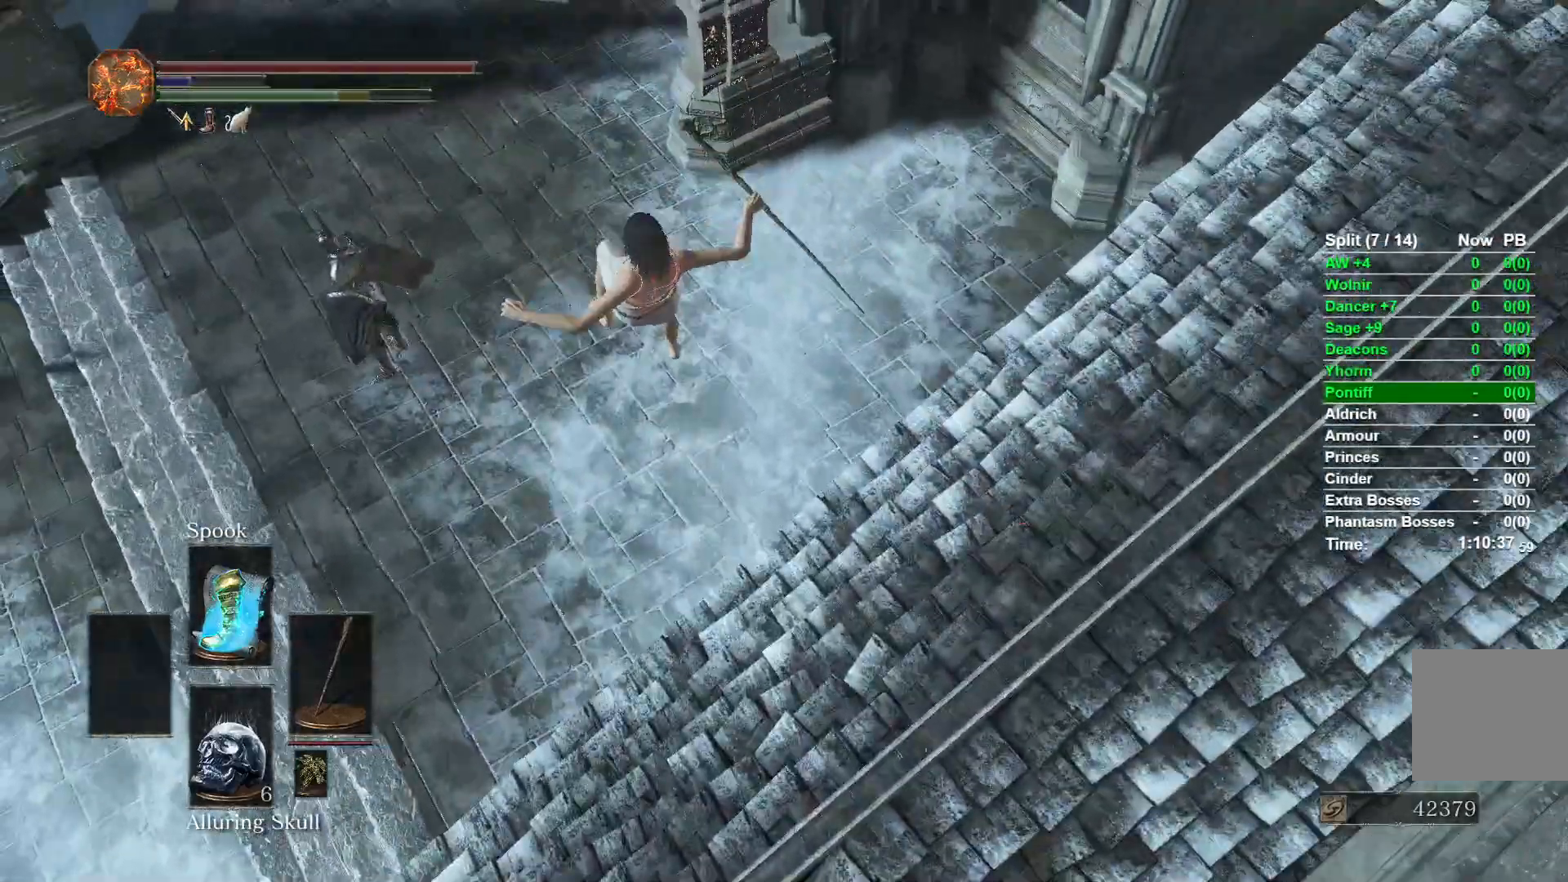
{"buttons": ["B"], "left_stick": "up", "right_stick": "center", "events": [[50, "B", "down"], [133, "B", "up"], [183, "B", "down"], [267, "B", "up"], [333, "B", "down"], [400, "B", "up"], [483, "B", "down"]]}
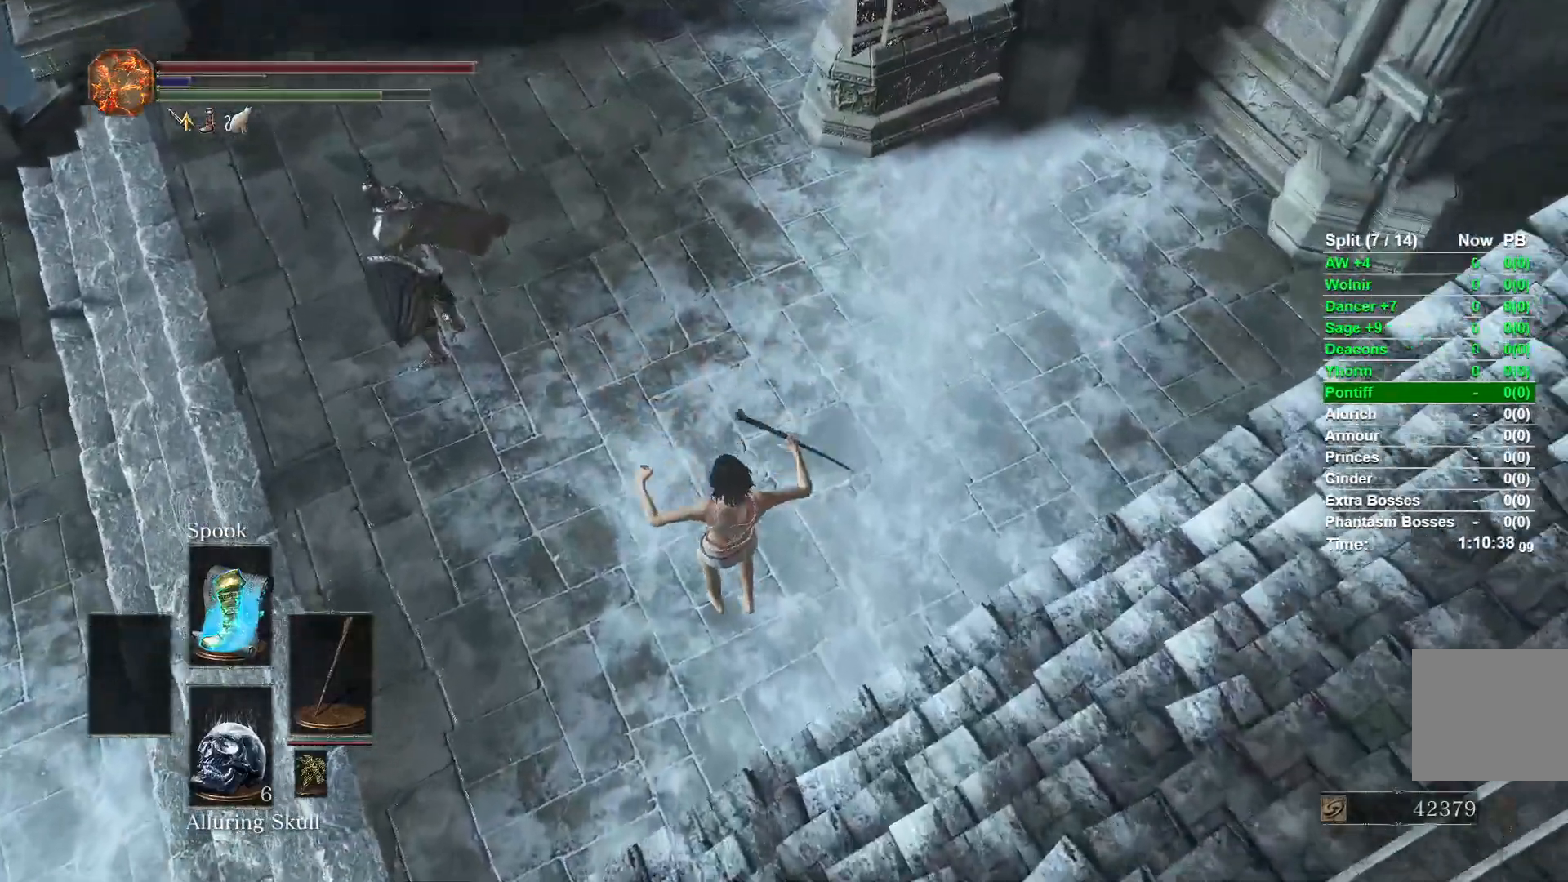
{"buttons": [], "left_stick": "up", "right_stick": "center", "events": [[67, "B", "up"], [133, "B", "down"], [200, "B", "up"], [283, "B", "down"], [333, "B", "up"], [433, "B", "down"], [467, "B", "up"]]}
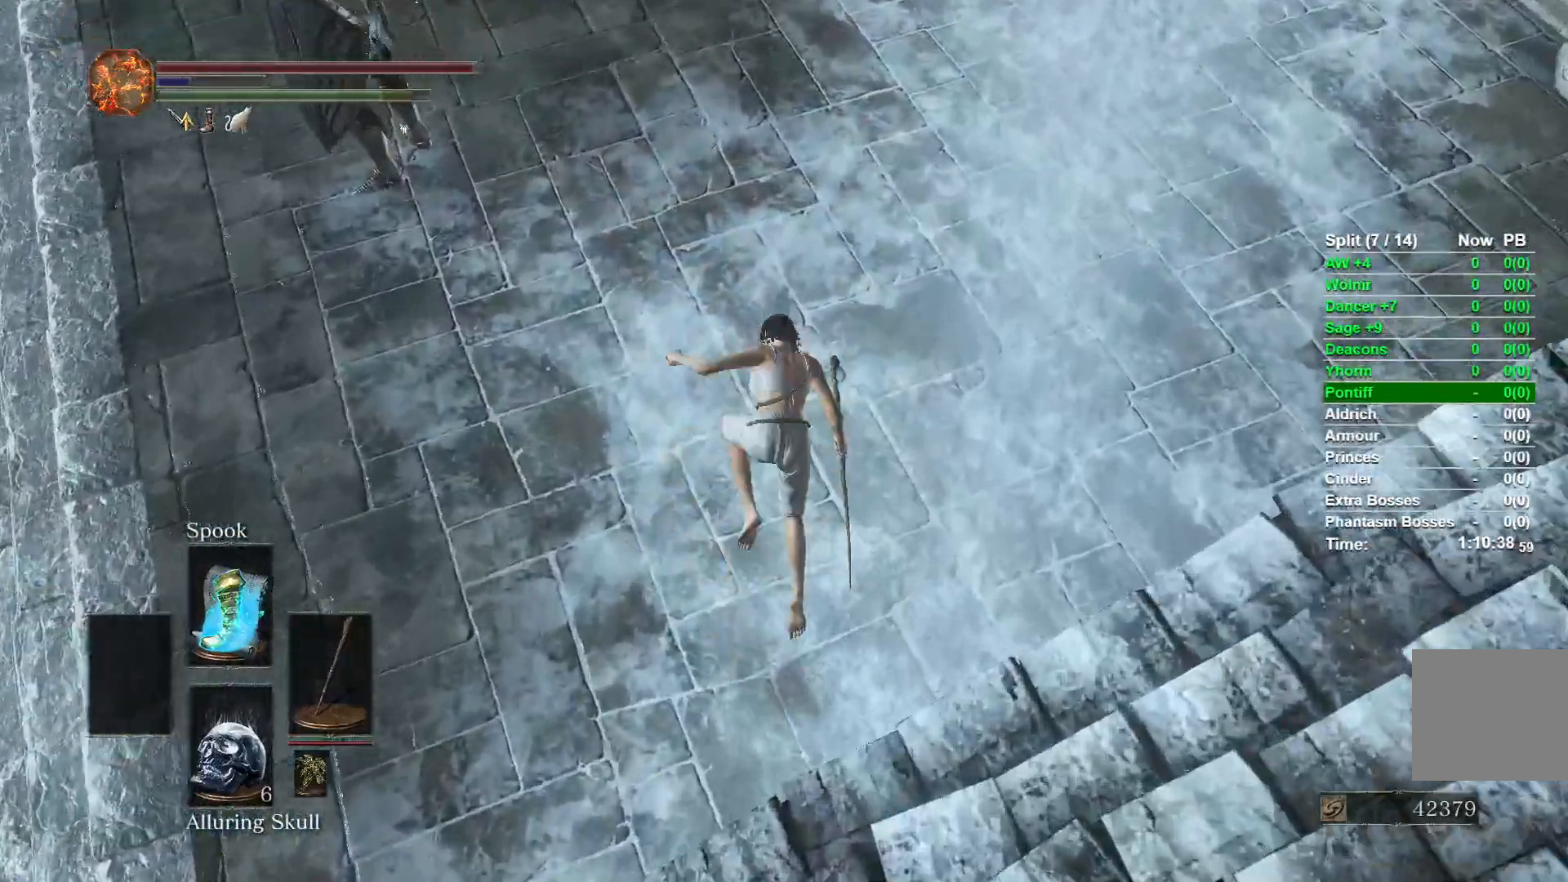
{"buttons": ["B"], "left_stick": "up", "right_stick": "center", "events": [[67, "B", "down"]]}
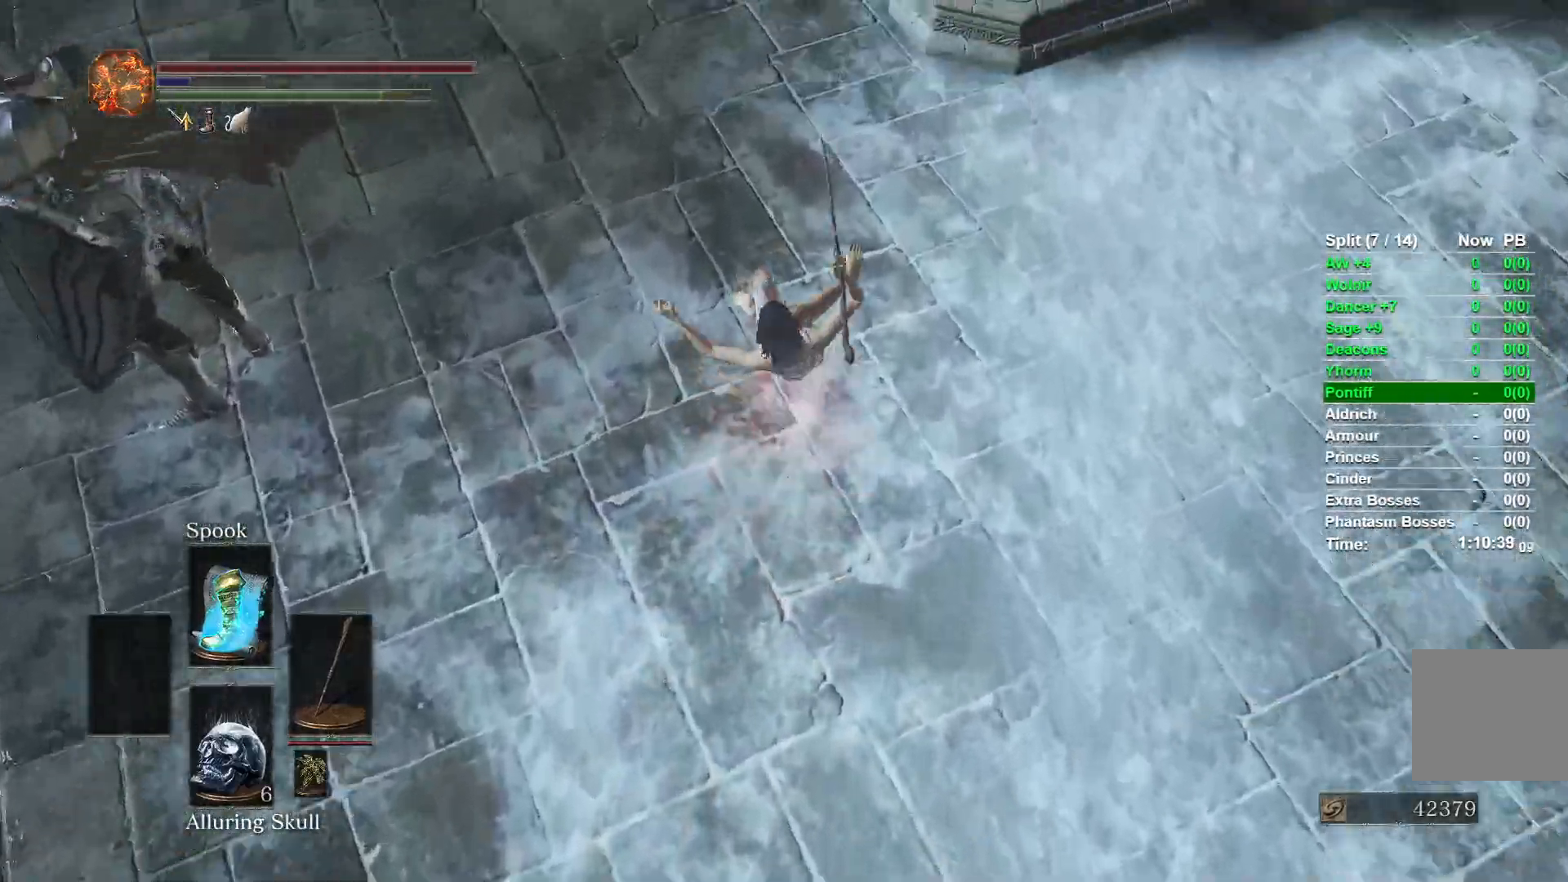
{"buttons": ["B"], "left_stick": "up", "right_stick": "right", "events": [[483, "right_stick", "right"]]}
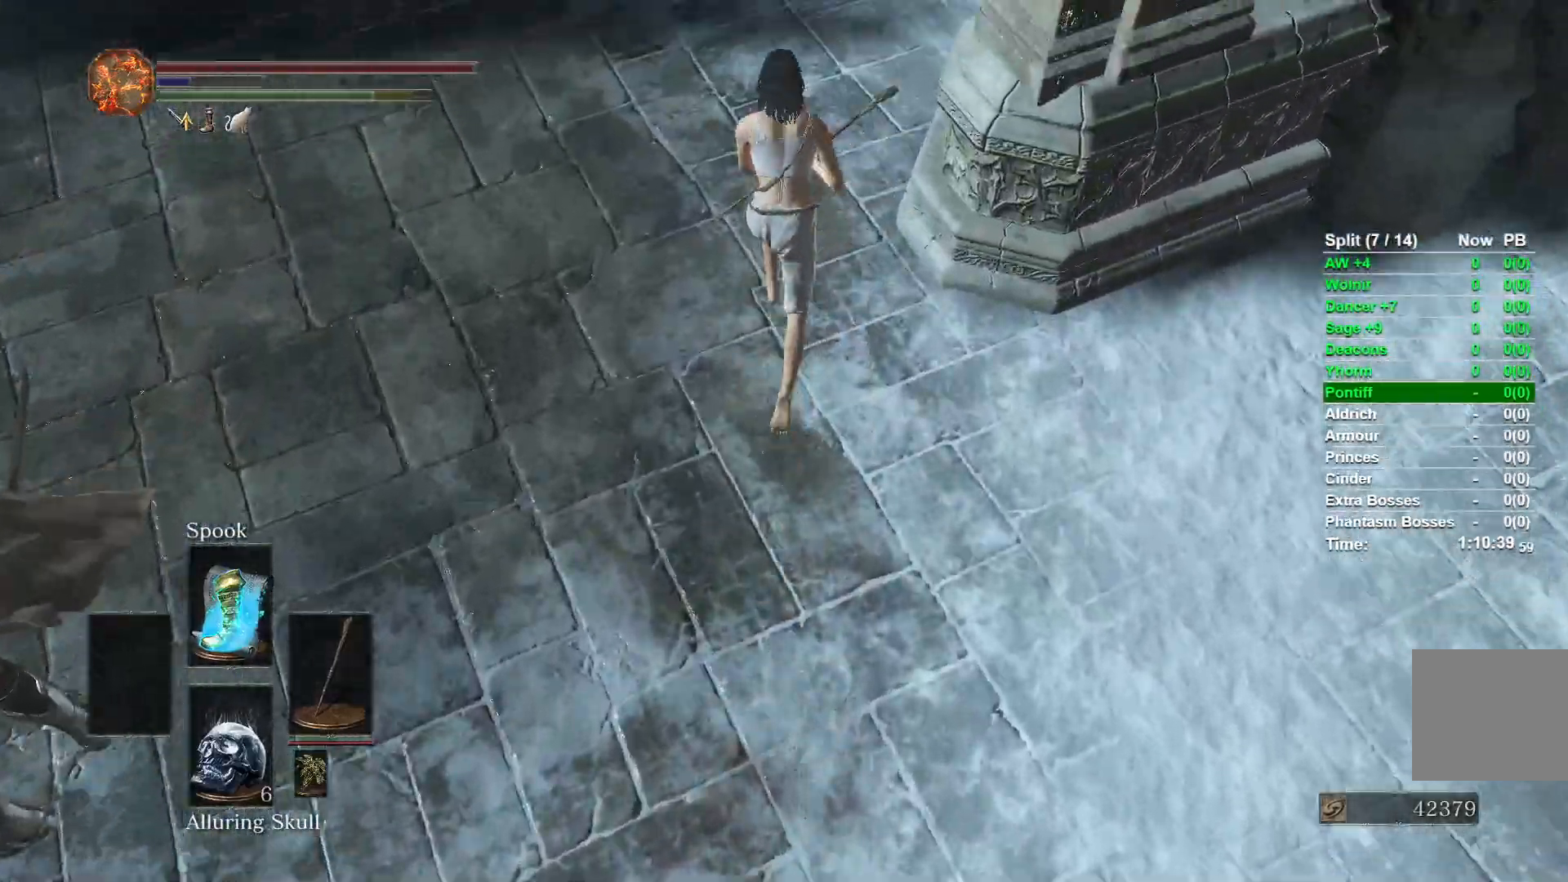
{"buttons": ["B"], "left_stick": "up", "right_stick": "right", "events": []}
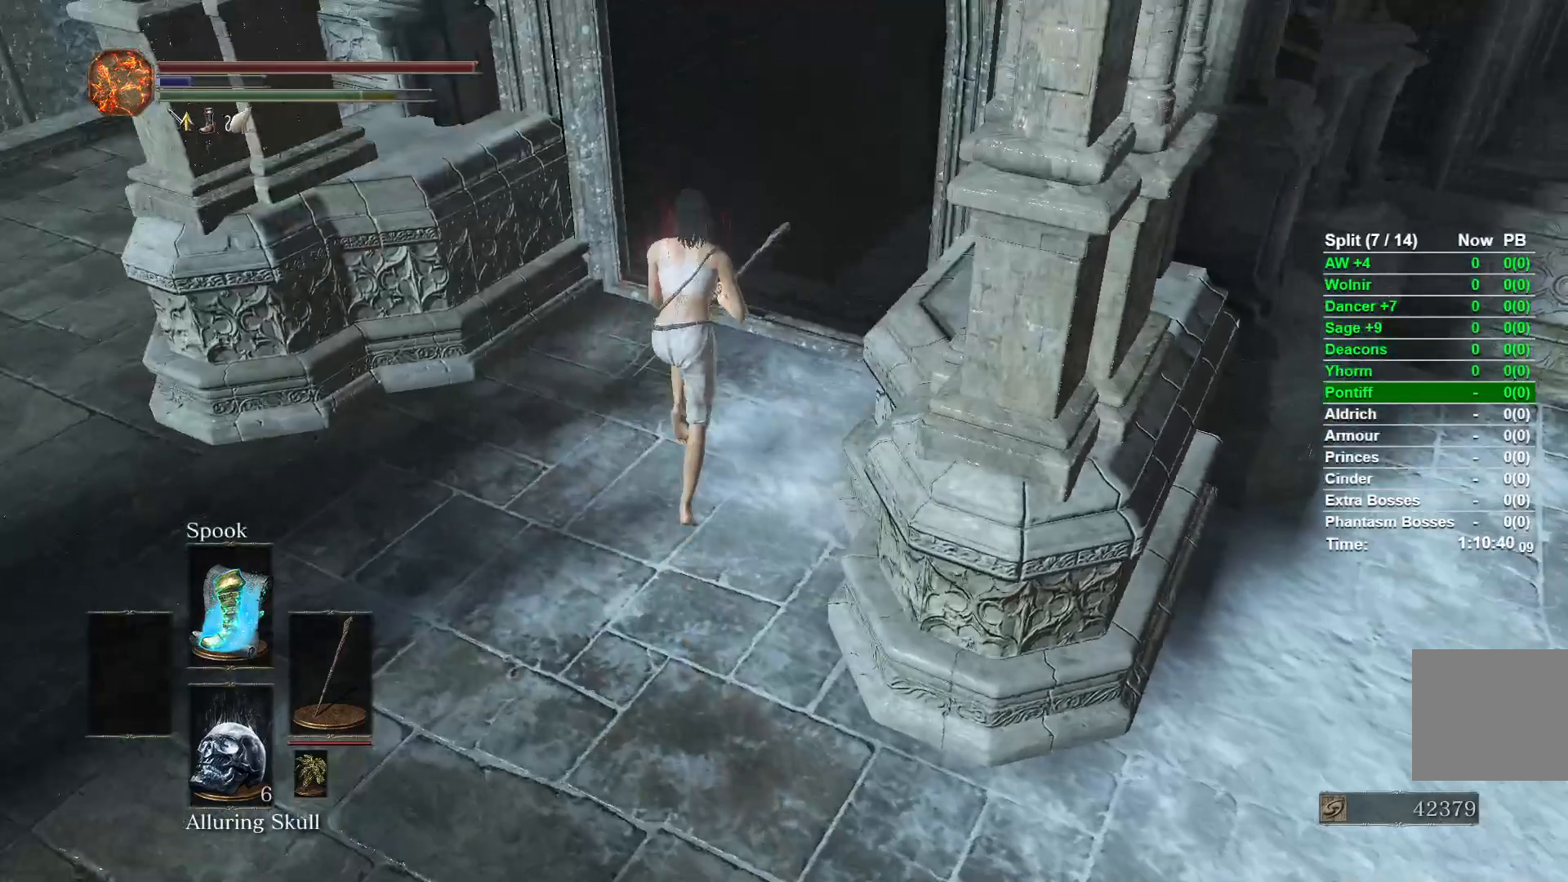
{"buttons": ["B"], "left_stick": "up", "right_stick": "right", "events": []}
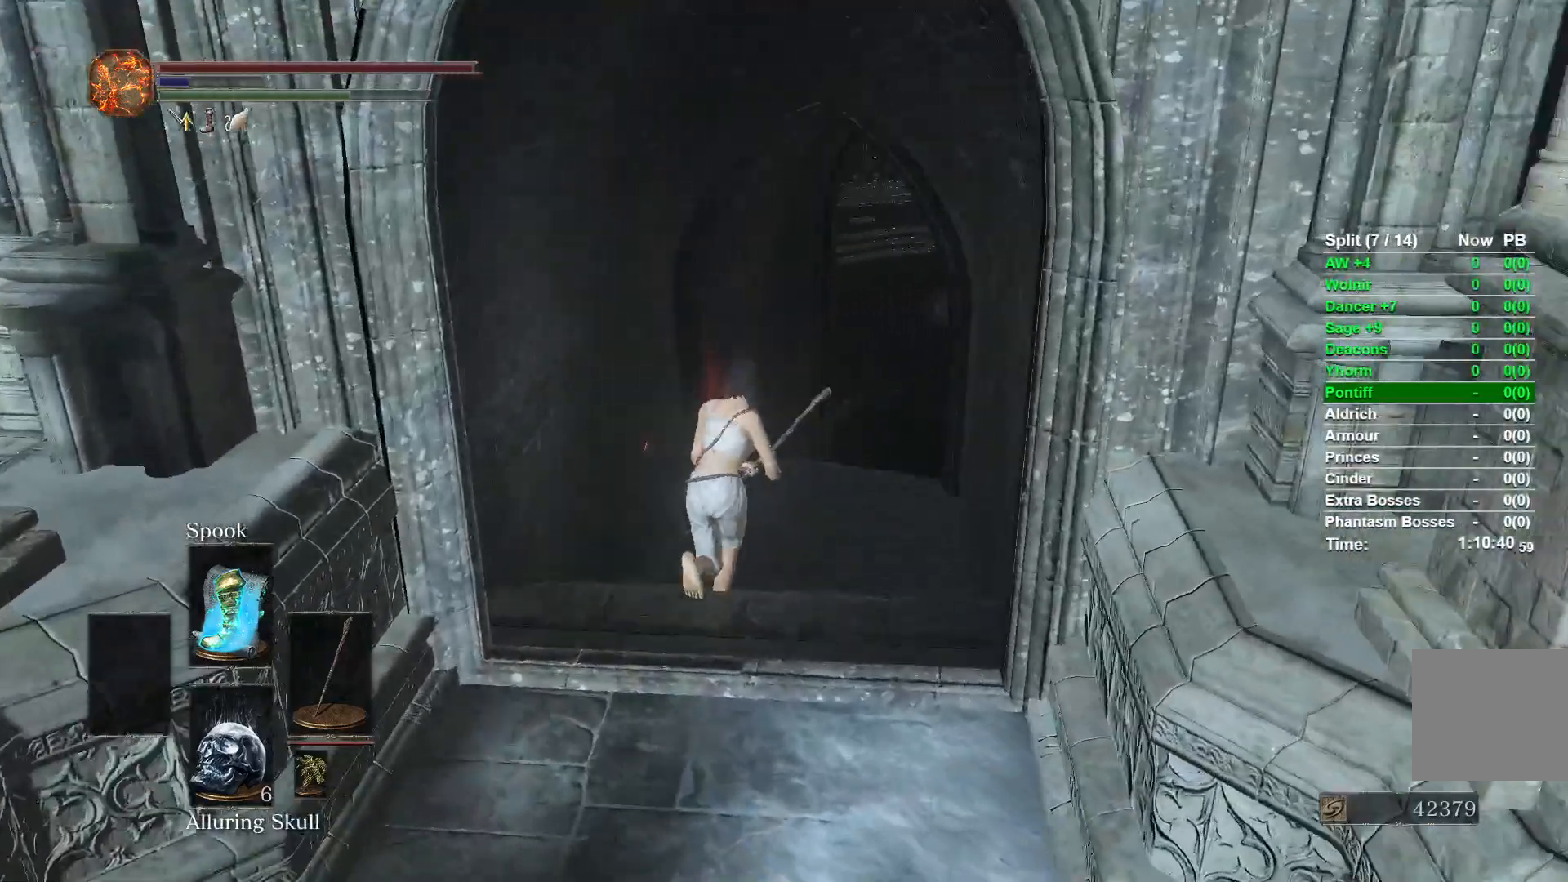
{"buttons": ["B"], "left_stick": "up", "right_stick": "center", "events": [[133, "right_stick", "center"]]}
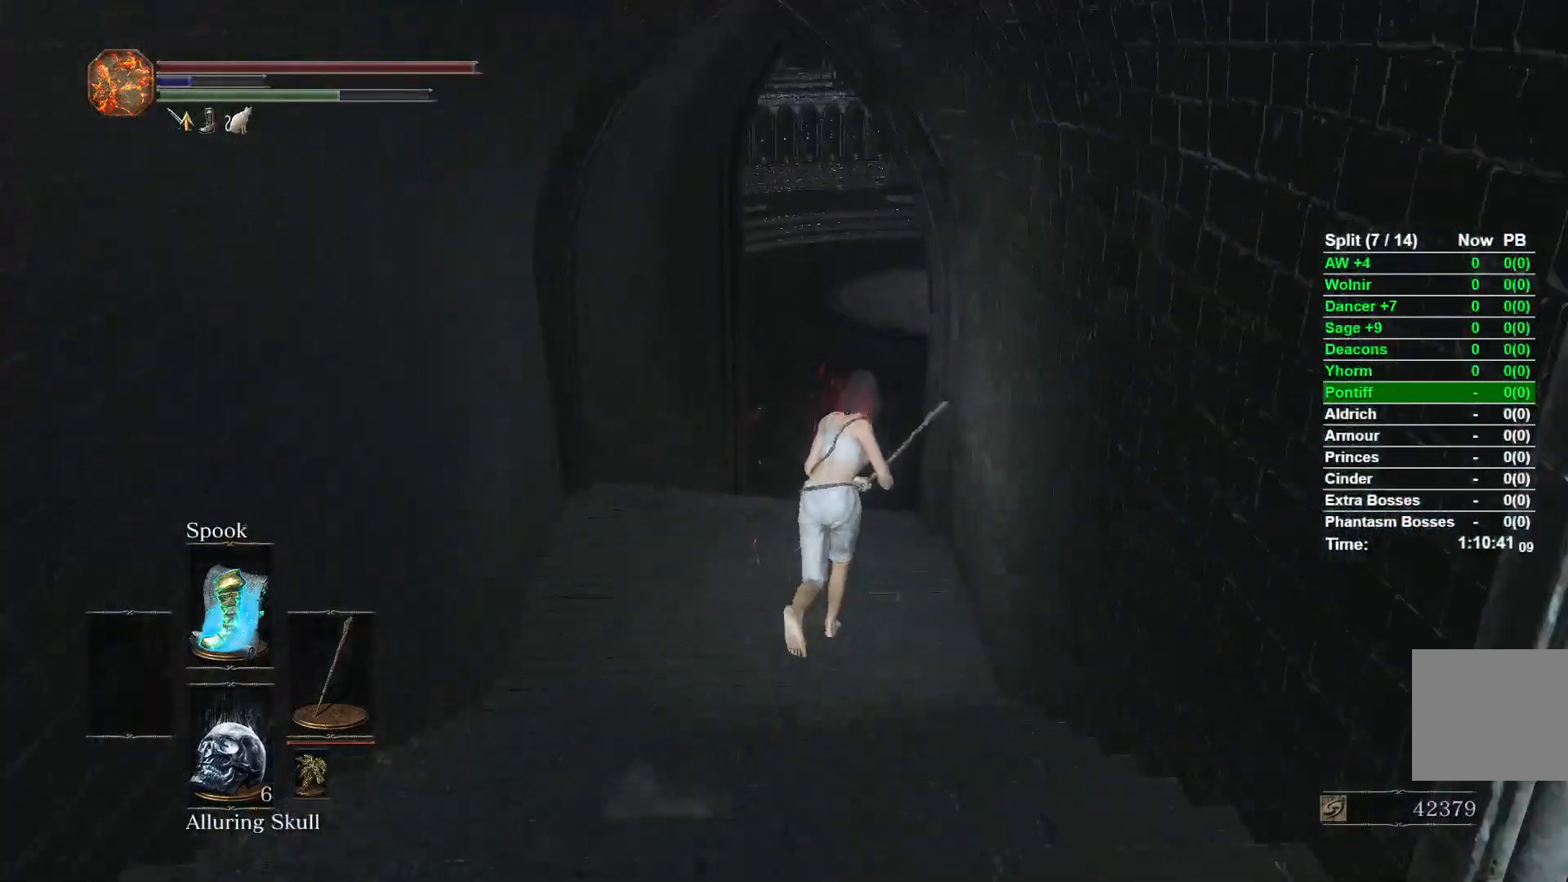
{"buttons": ["B"], "left_stick": "up", "right_stick": "center", "events": []}
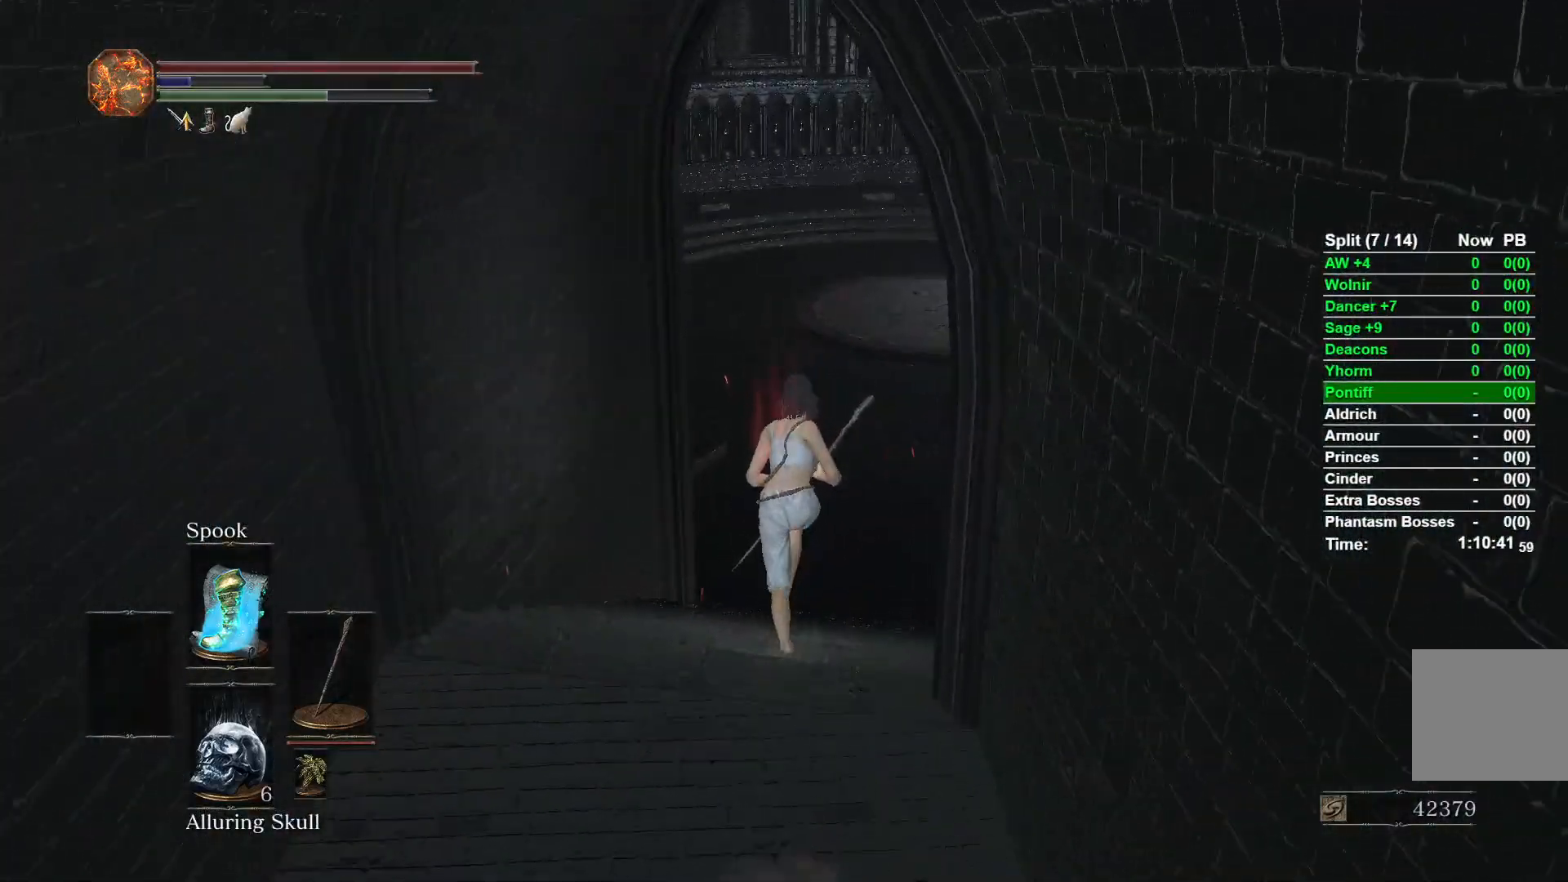
{"buttons": ["B"], "left_stick": "up", "right_stick": "center", "events": [[17, "right_stick", "up"], [183, "right_stick", "center"]]}
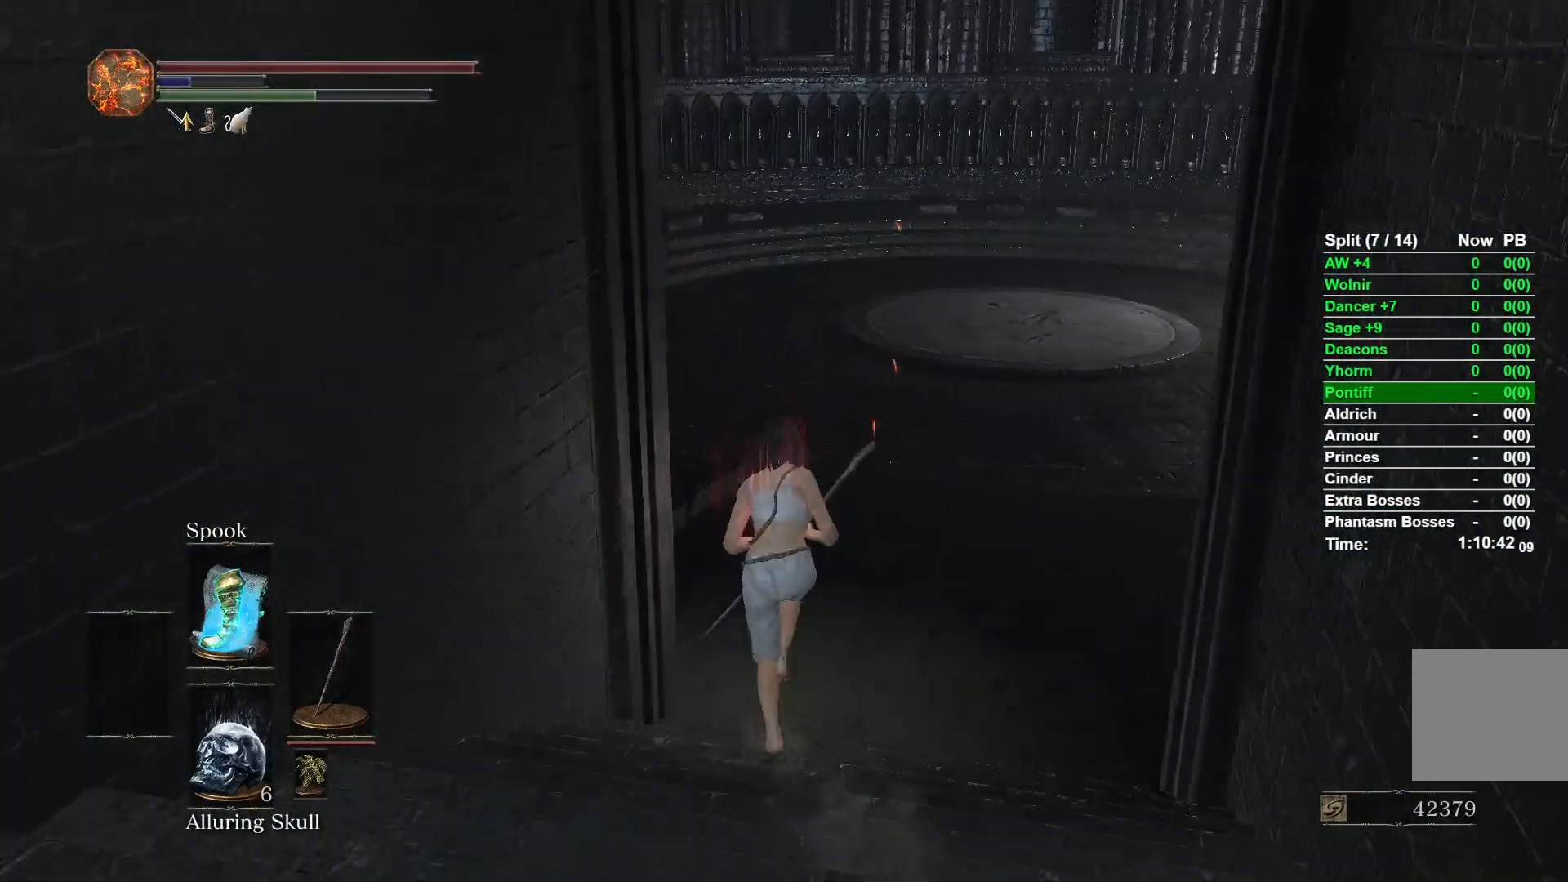
{"buttons": ["B"], "left_stick": "up", "right_stick": "left", "events": [[50, "right_stick", "left"]]}
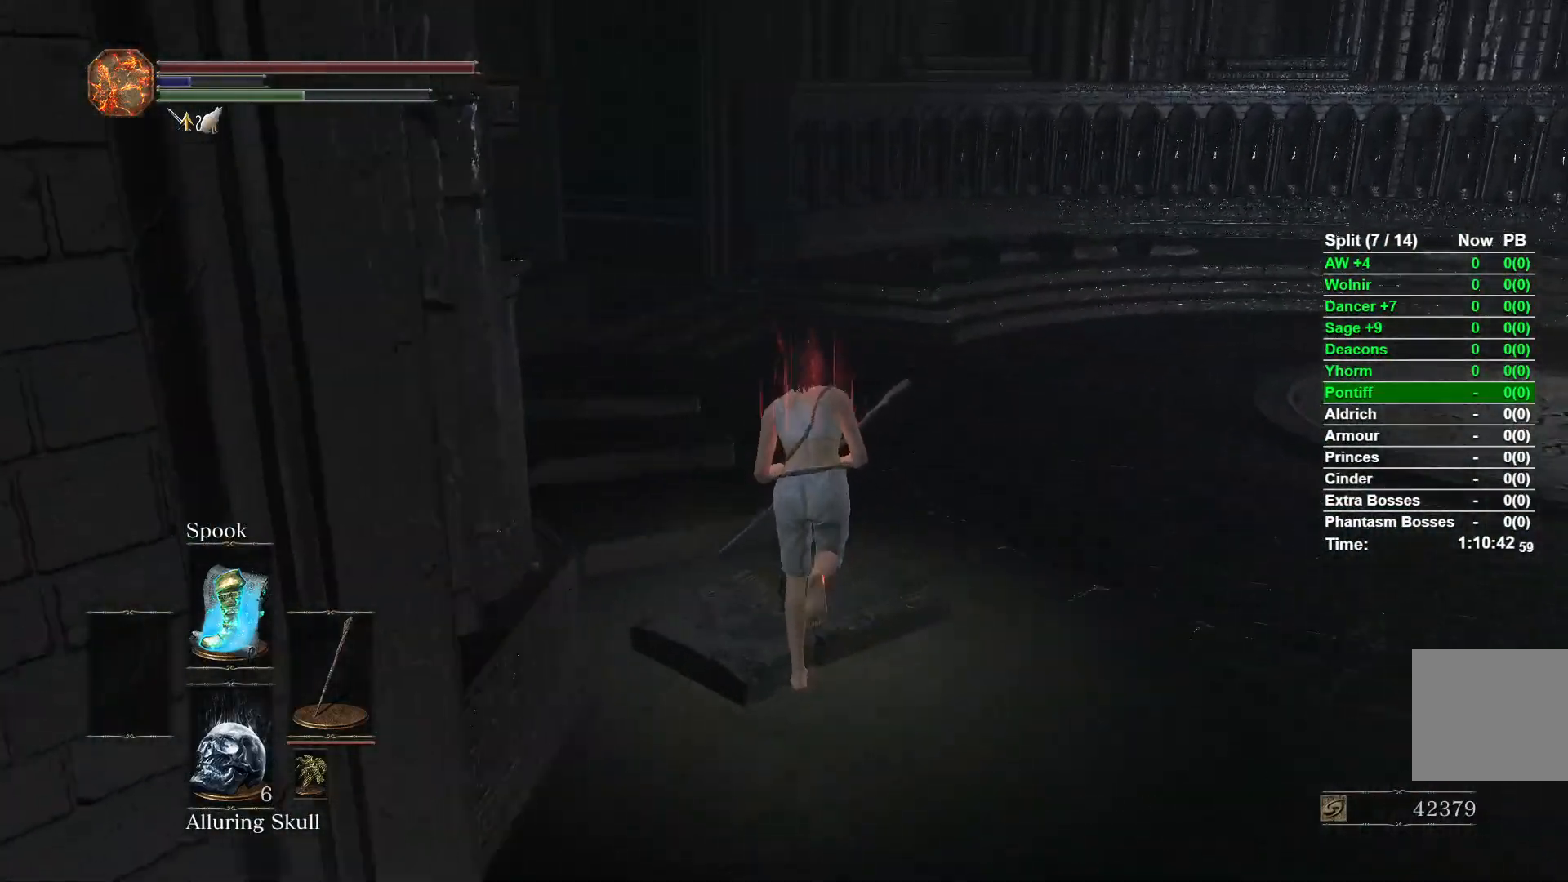
{"buttons": ["B"], "left_stick": "up", "right_stick": "left", "events": []}
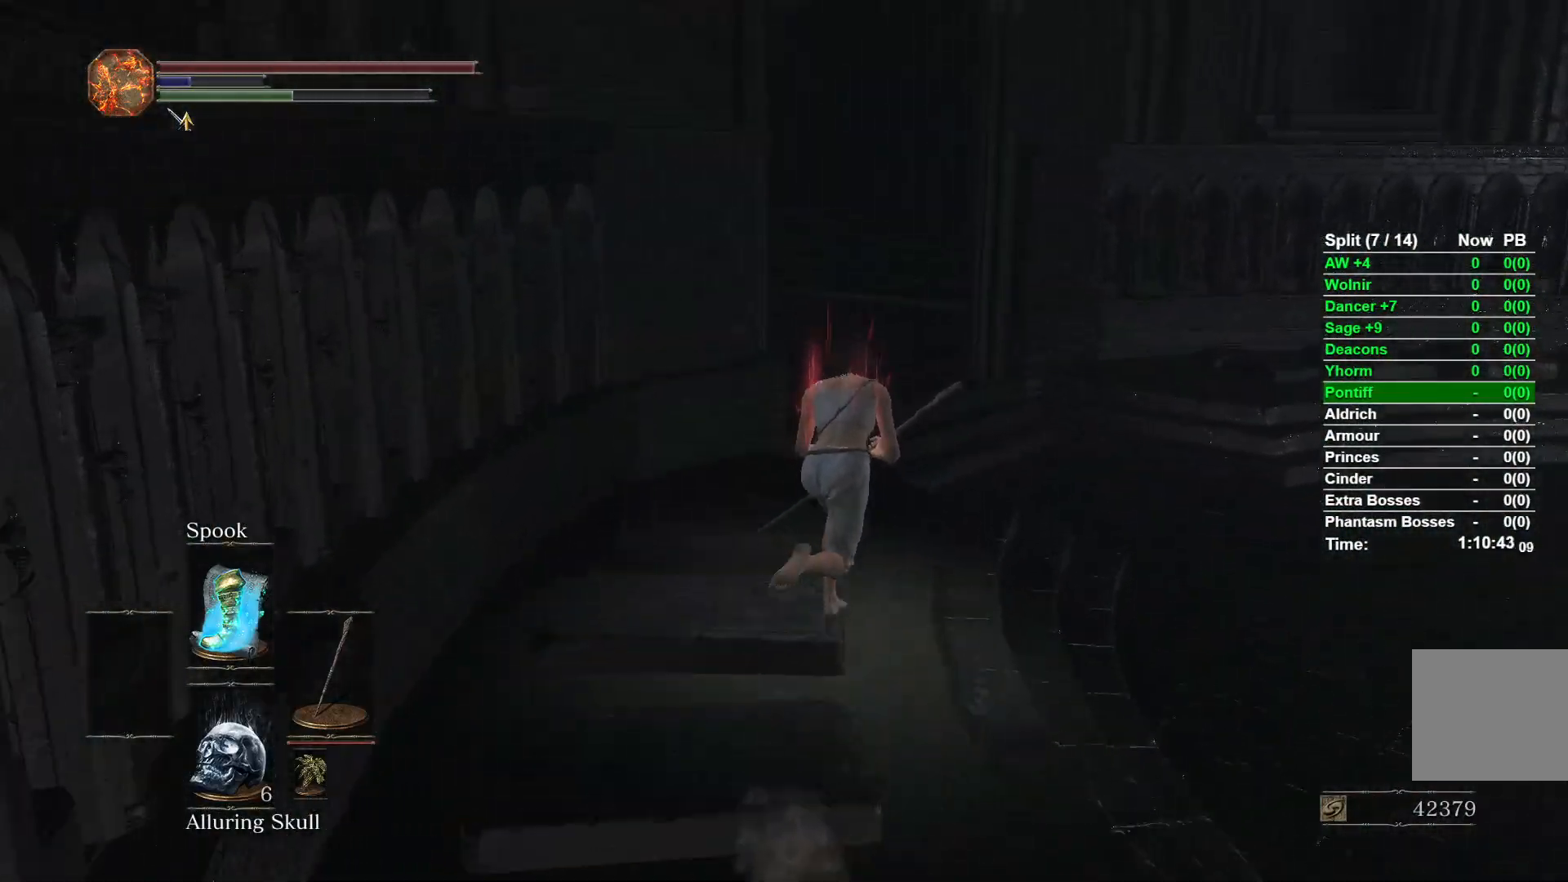
{"buttons": ["B"], "left_stick": "up", "right_stick": "left", "events": []}
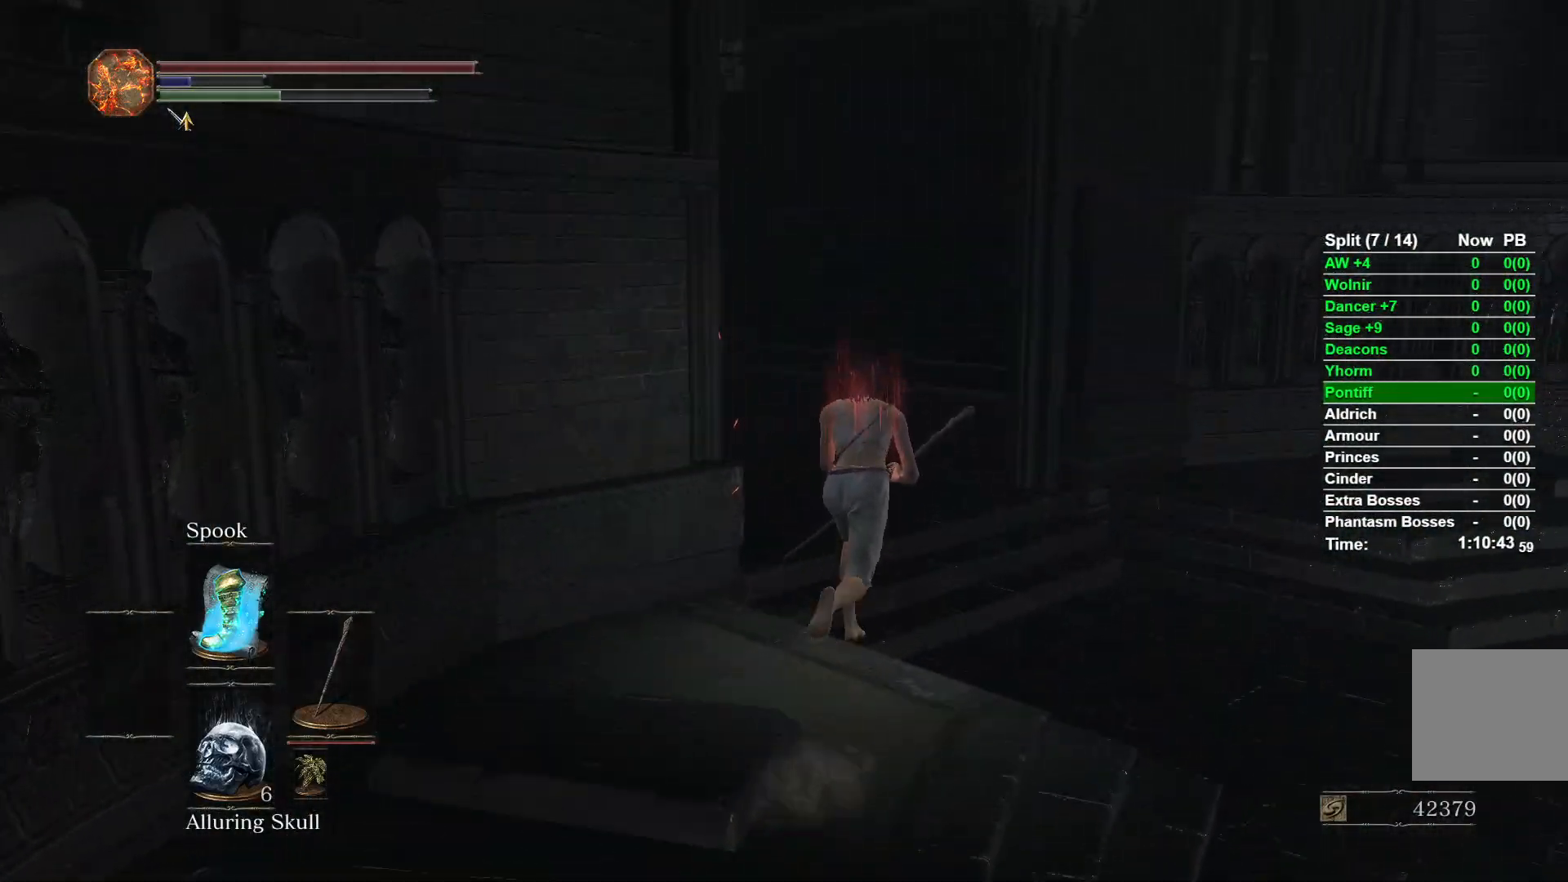
{"buttons": ["B"], "left_stick": "up", "right_stick": "down-left", "events": [[83, "right_stick", "down-left"]]}
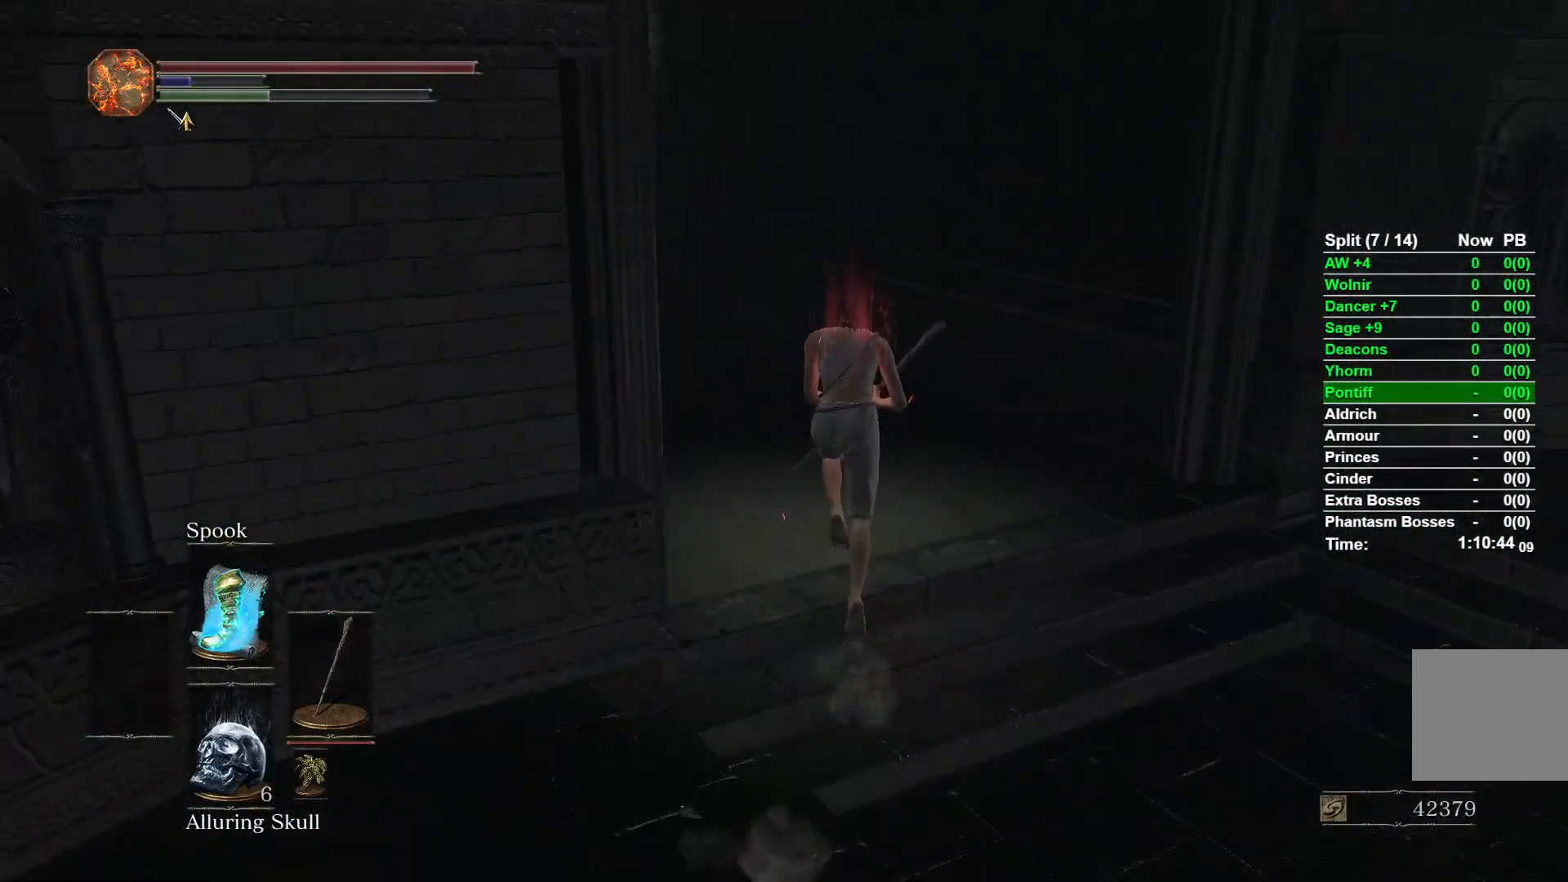
{"buttons": ["B"], "left_stick": "up", "right_stick": "center", "events": [[400, "right_stick", "center"]]}
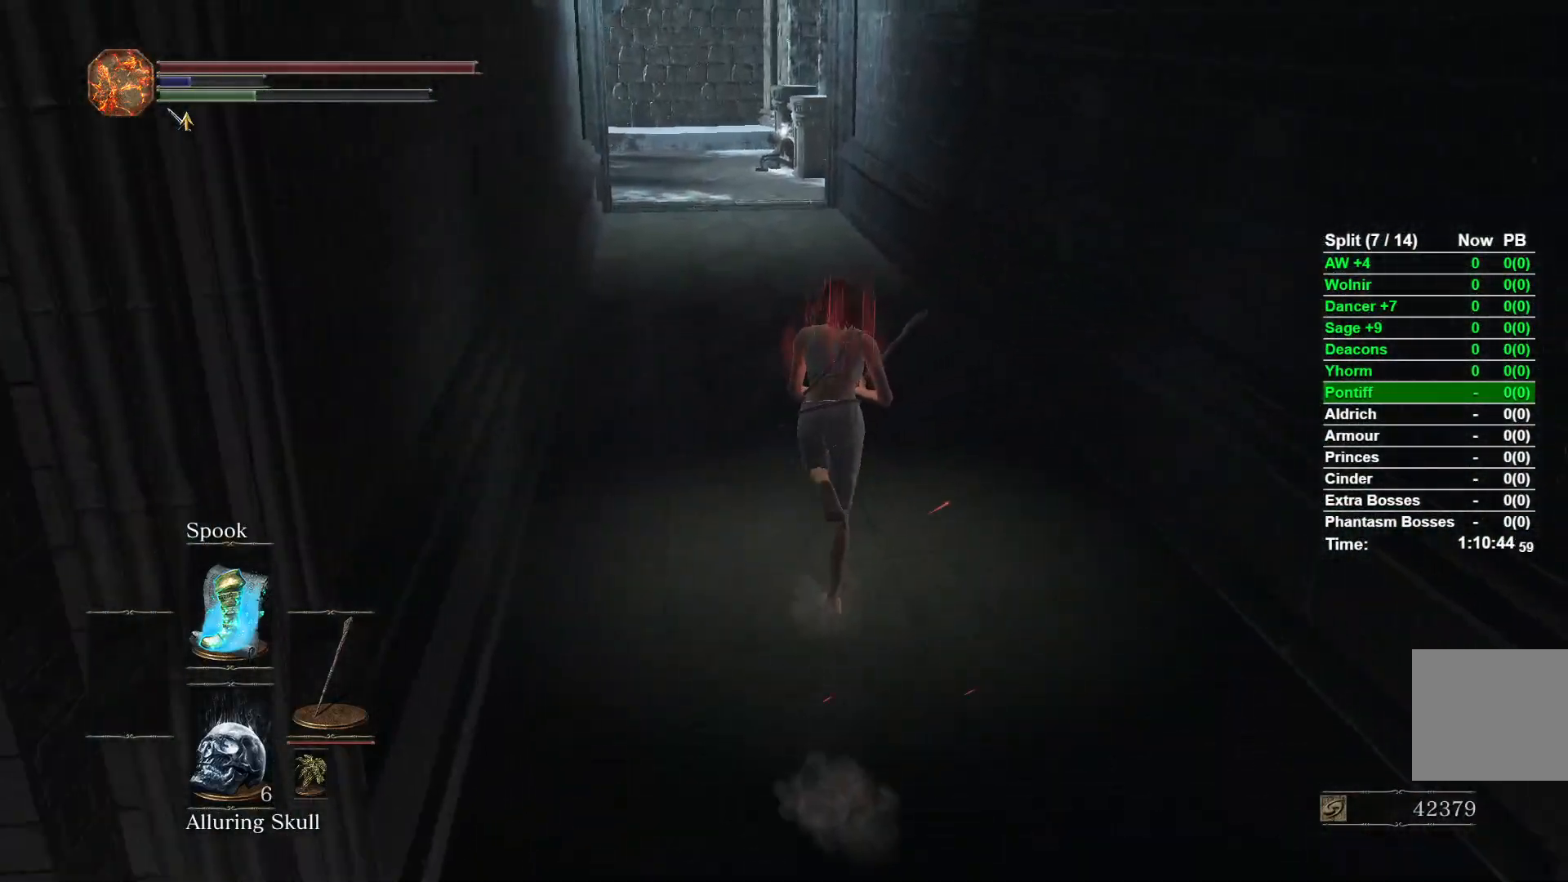
{"buttons": ["B"], "left_stick": "up", "right_stick": "center", "events": []}
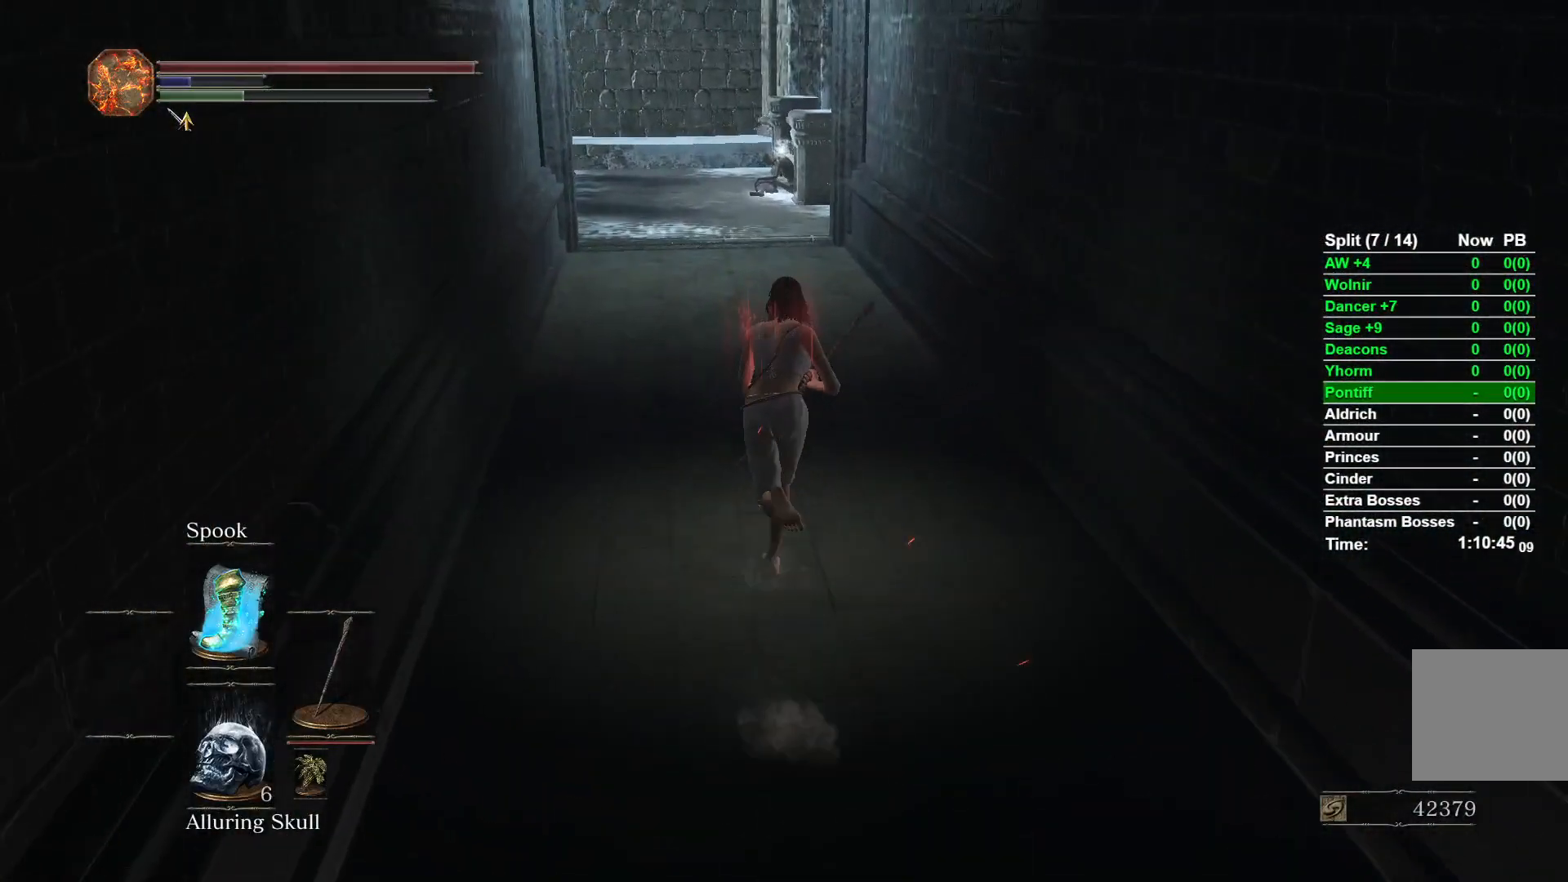
{"buttons": ["B"], "left_stick": "up", "right_stick": "right", "events": [[483, "right_stick", "right"]]}
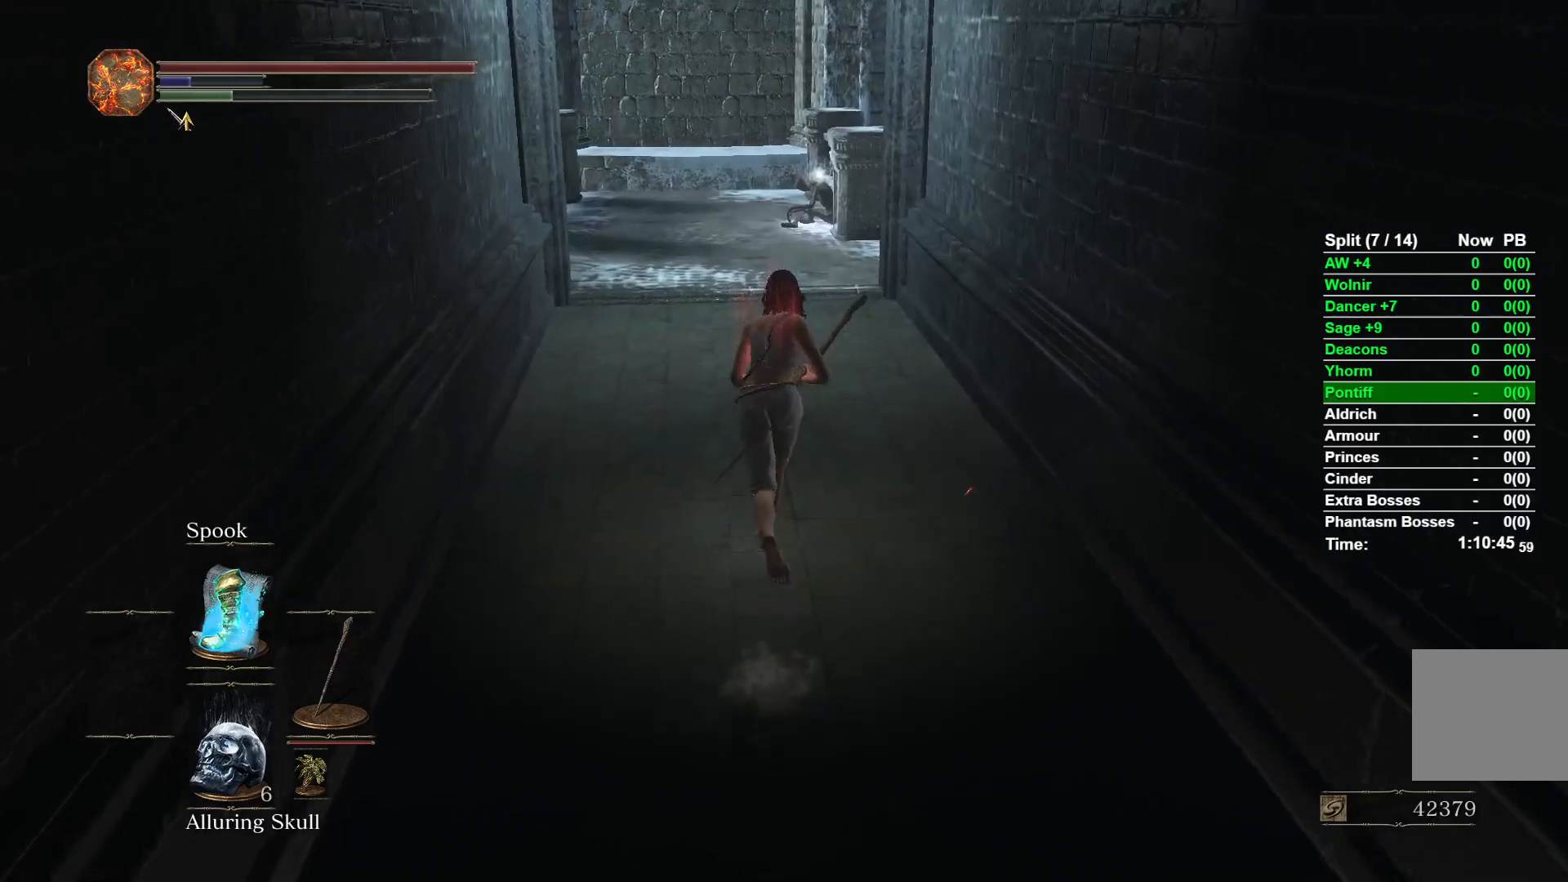
{"buttons": ["B"], "left_stick": "up", "right_stick": "right", "events": []}
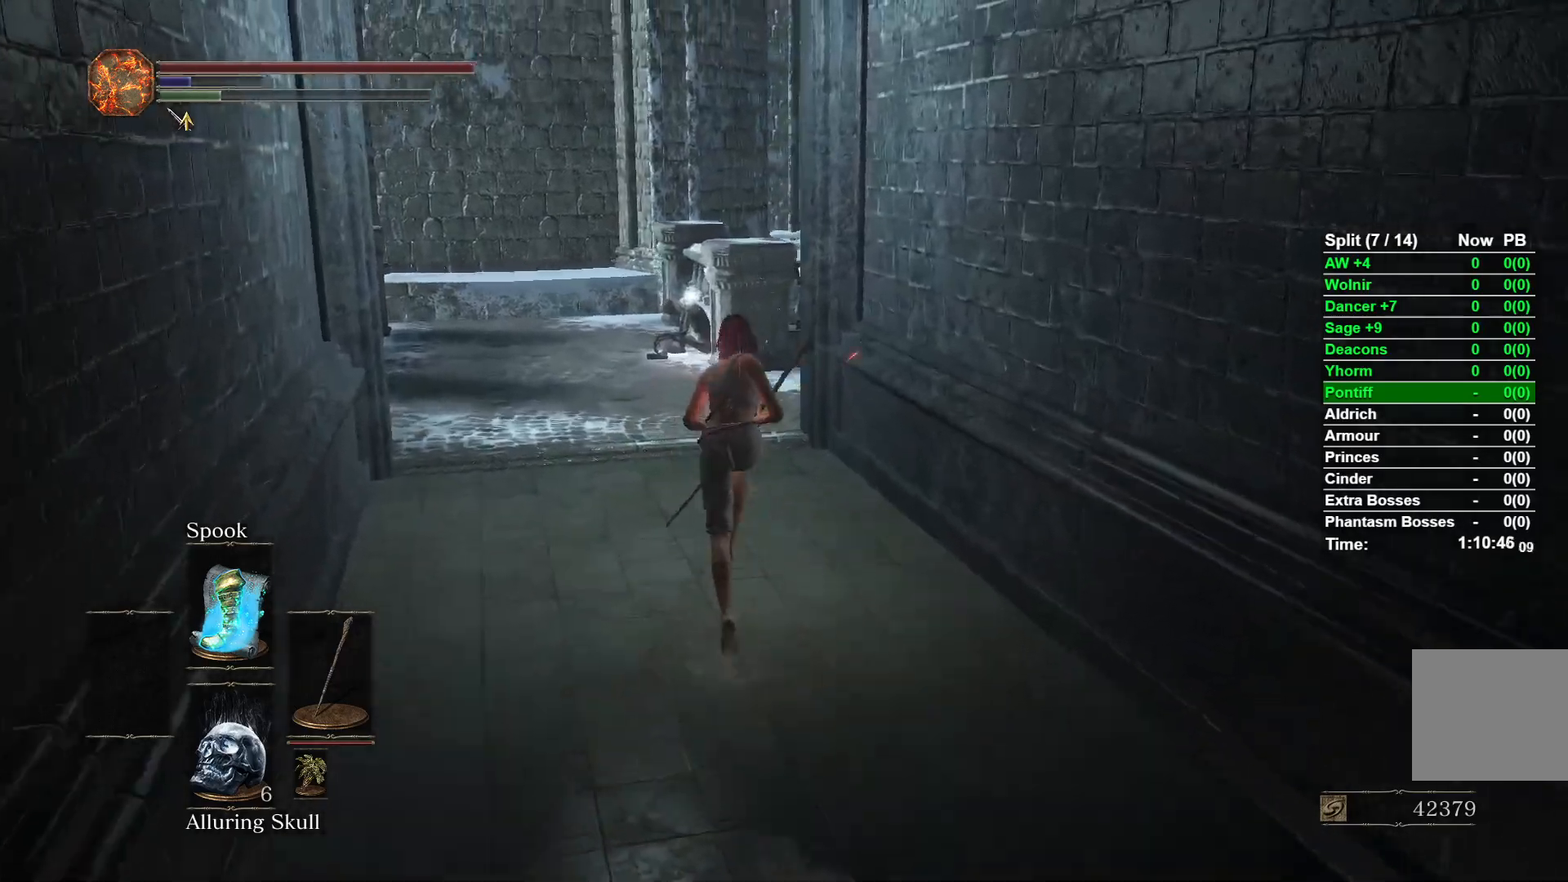
{"buttons": ["B"], "left_stick": "up", "right_stick": "right", "events": []}
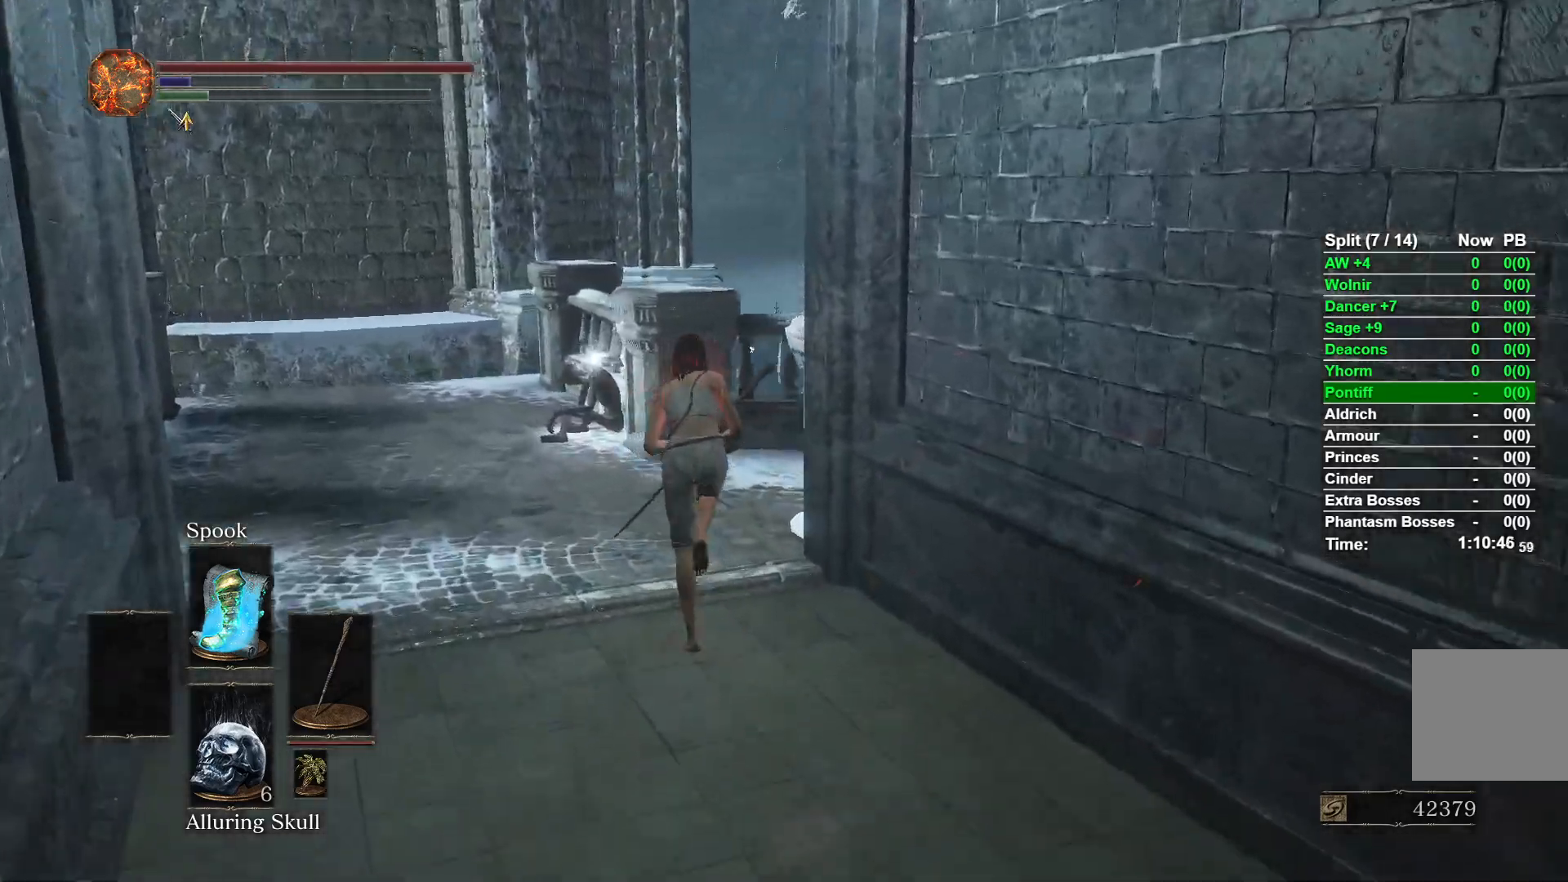
{"buttons": [], "left_stick": "up", "right_stick": "center", "events": [[450, "right_stick", "center"], [483, "B", "up"]]}
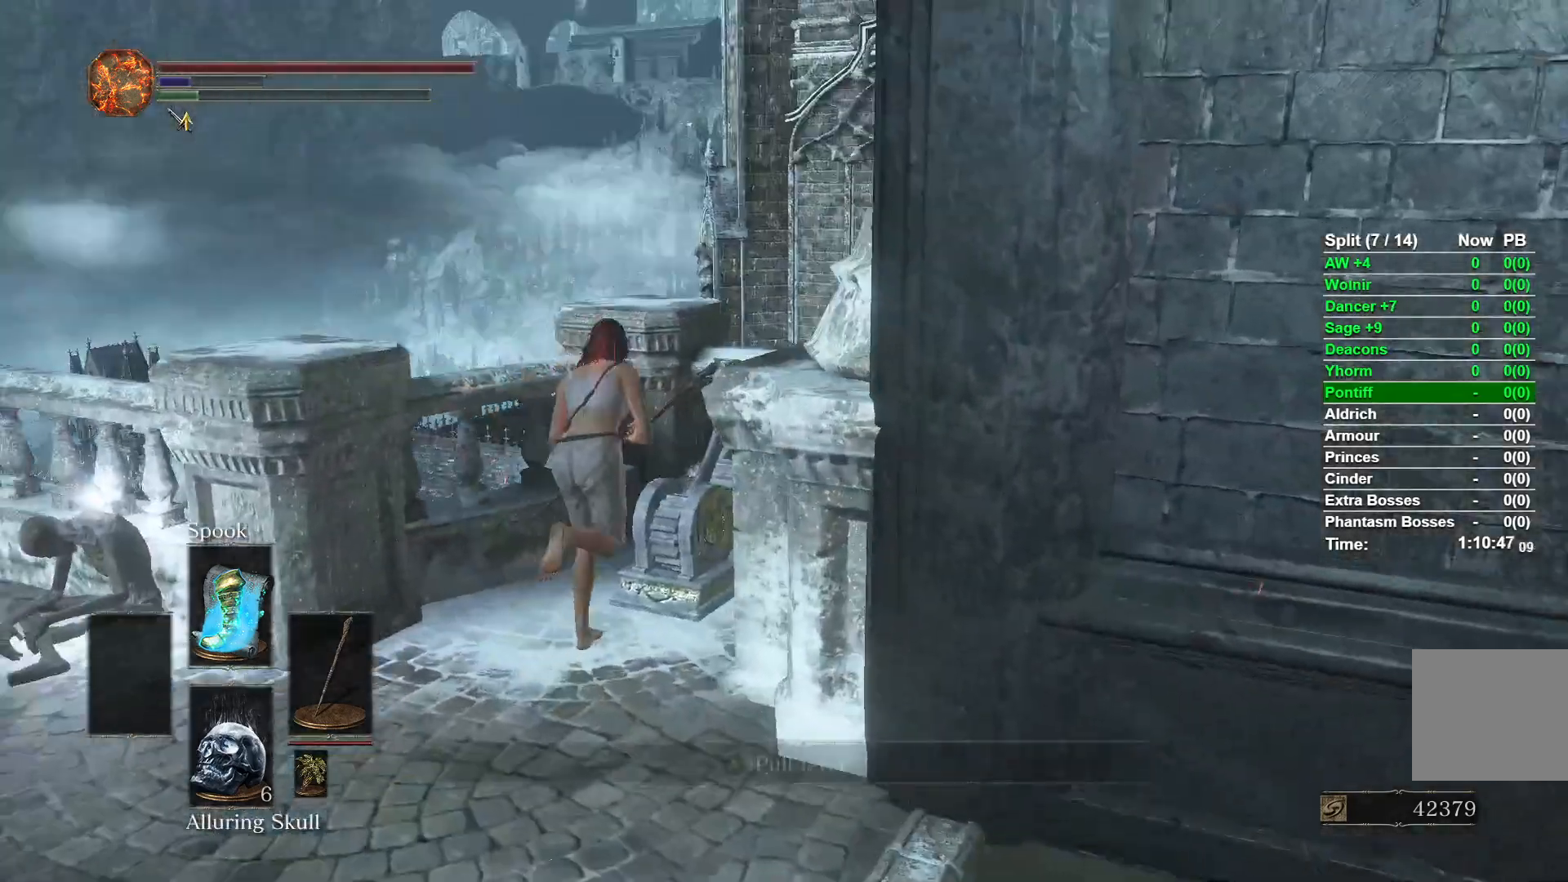
{"buttons": [], "left_stick": "center", "right_stick": "center", "events": [[33, "A", "down"], [67, "left_stick", "up-right"], [117, "A", "up"], [200, "A", "down"], [267, "left_stick", "center"], [283, "A", "up"], [300, "A", "down"], [433, "A", "up"]]}
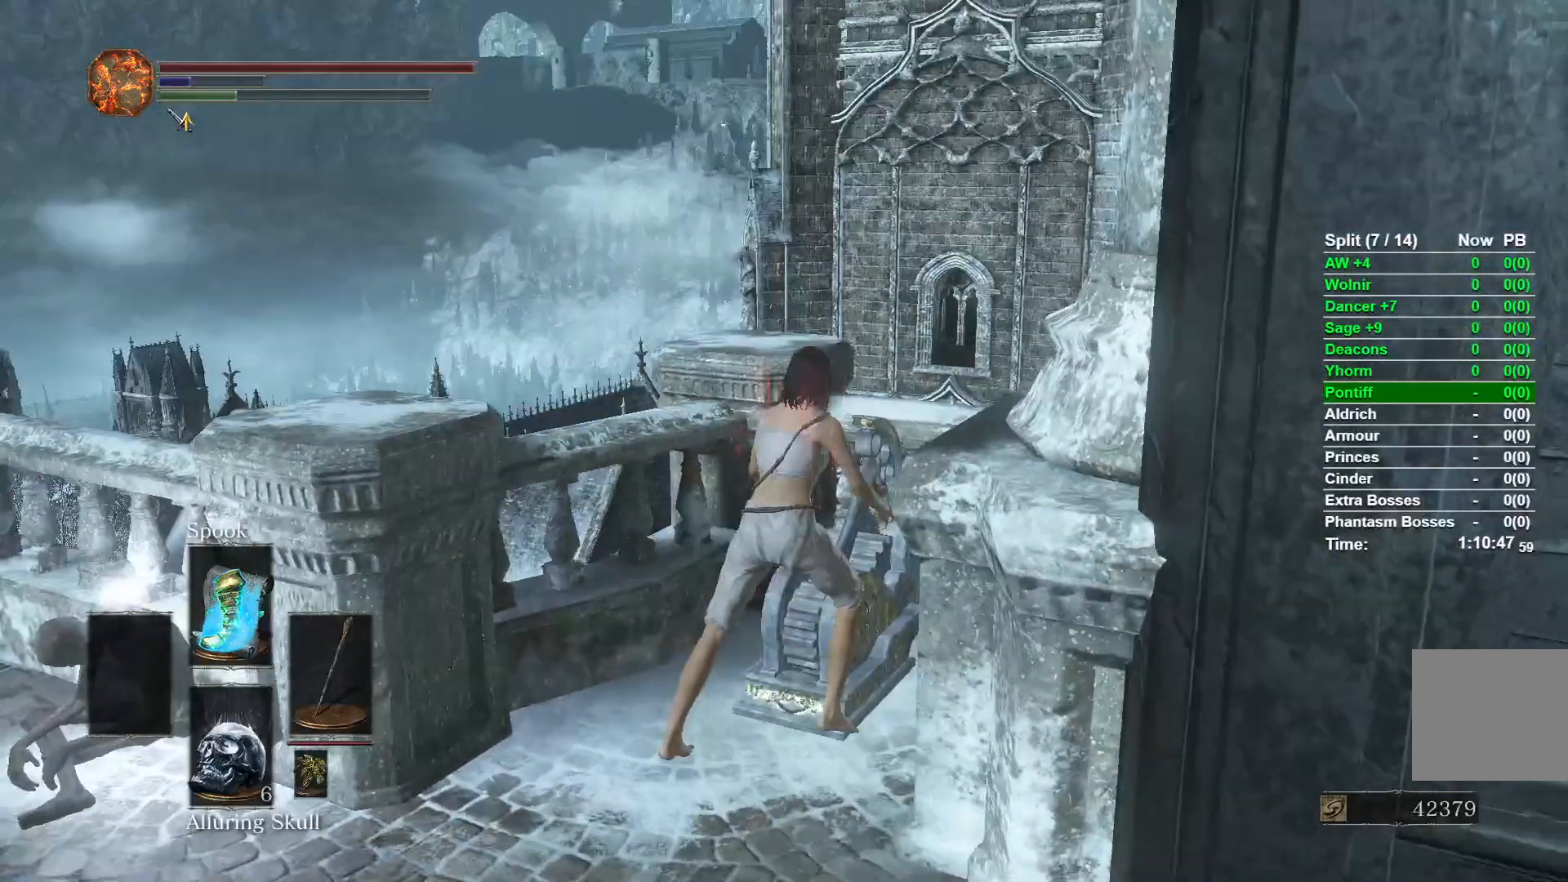
{"buttons": ["A", "DPAD_RIGHT"], "left_stick": "center", "right_stick": "center", "events": [[183, "START", "down"], [283, "DPAD_RIGHT", "down"], [300, "START", "up"], [367, "A", "down"]]}